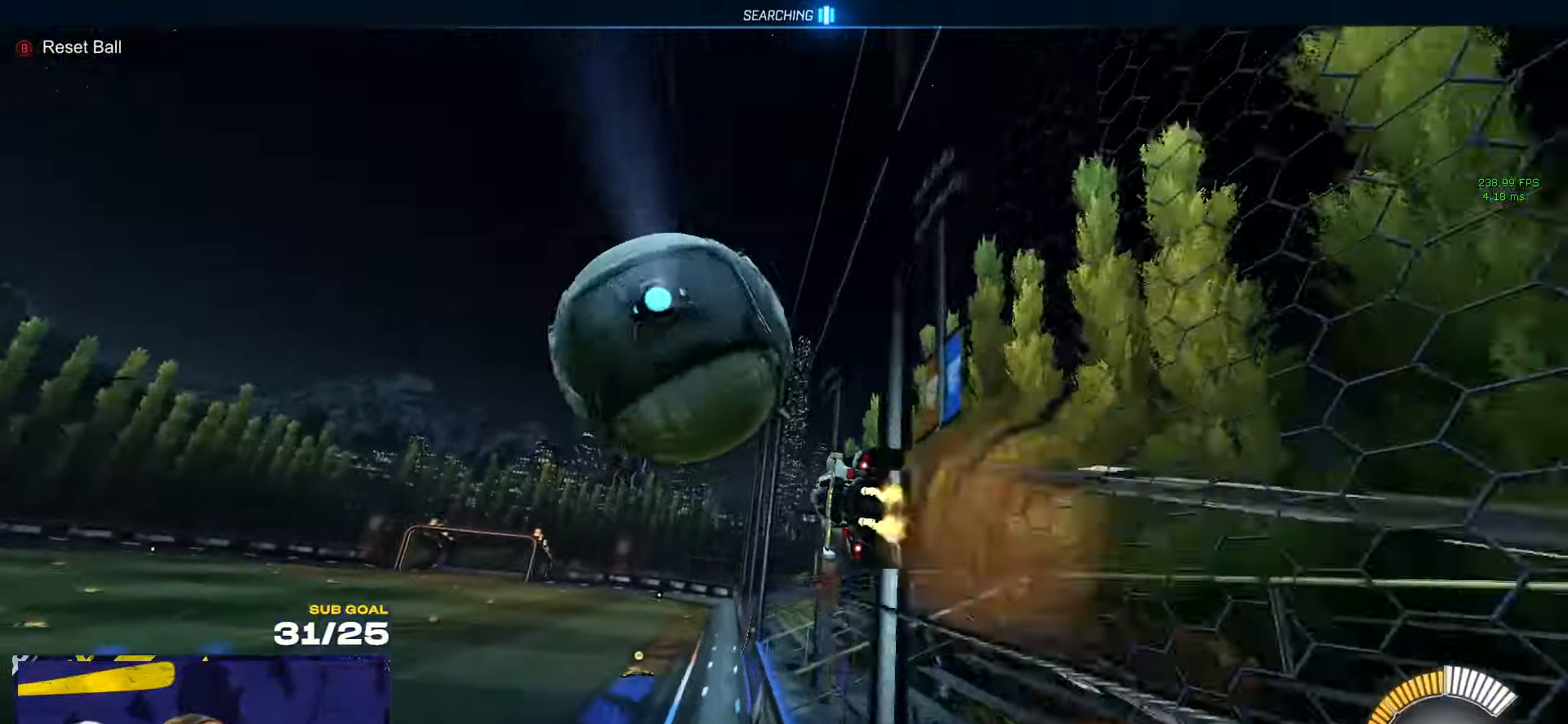
Gameplay with a controller (Xbox layout); each line is a JSON object with the inputs held at the frame after it. "events" lists button and stick changes between this image and that frame as [ms after this image, input, new state], when the widget could be followed in between. Not read: R2.
{"buttons": ["R1", "L3"], "left_stick": "up-right", "right_stick": "center", "events": [[34, "L3", "down"], [84, "left_stick", "left"], [100, "A", "up"], [267, "left_stick", "down-left"], [300, "R1", "down"], [367, "R1", "up"], [400, "R1", "down"], [400, "left_stick", "up-left"], [467, "left_stick", "up-right"]]}
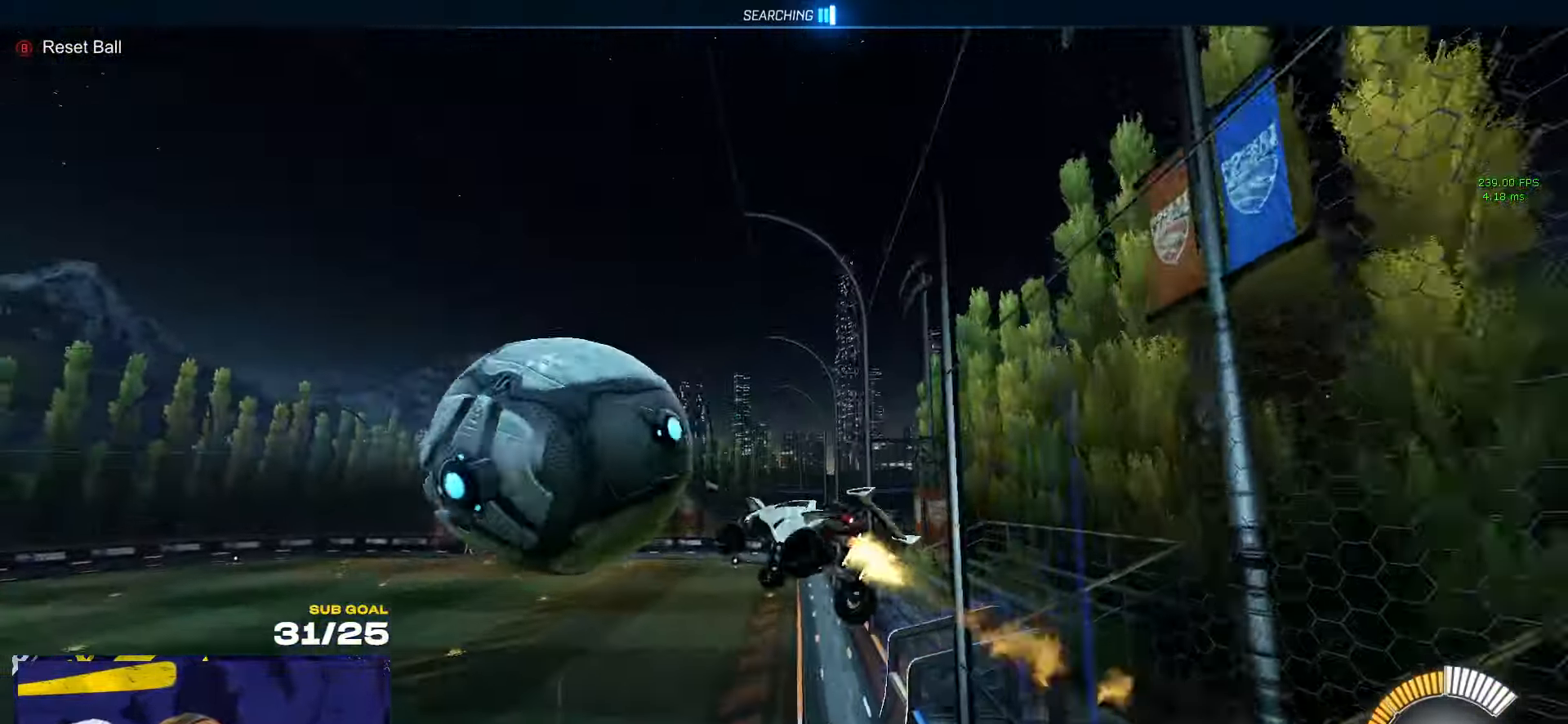
{"buttons": ["L1", "R1"], "left_stick": "down-left", "right_stick": "center", "events": [[117, "left_stick", "down-right"], [284, "left_stick", "down"], [367, "L3", "up"], [400, "left_stick", "down-left"], [450, "L1", "down"]]}
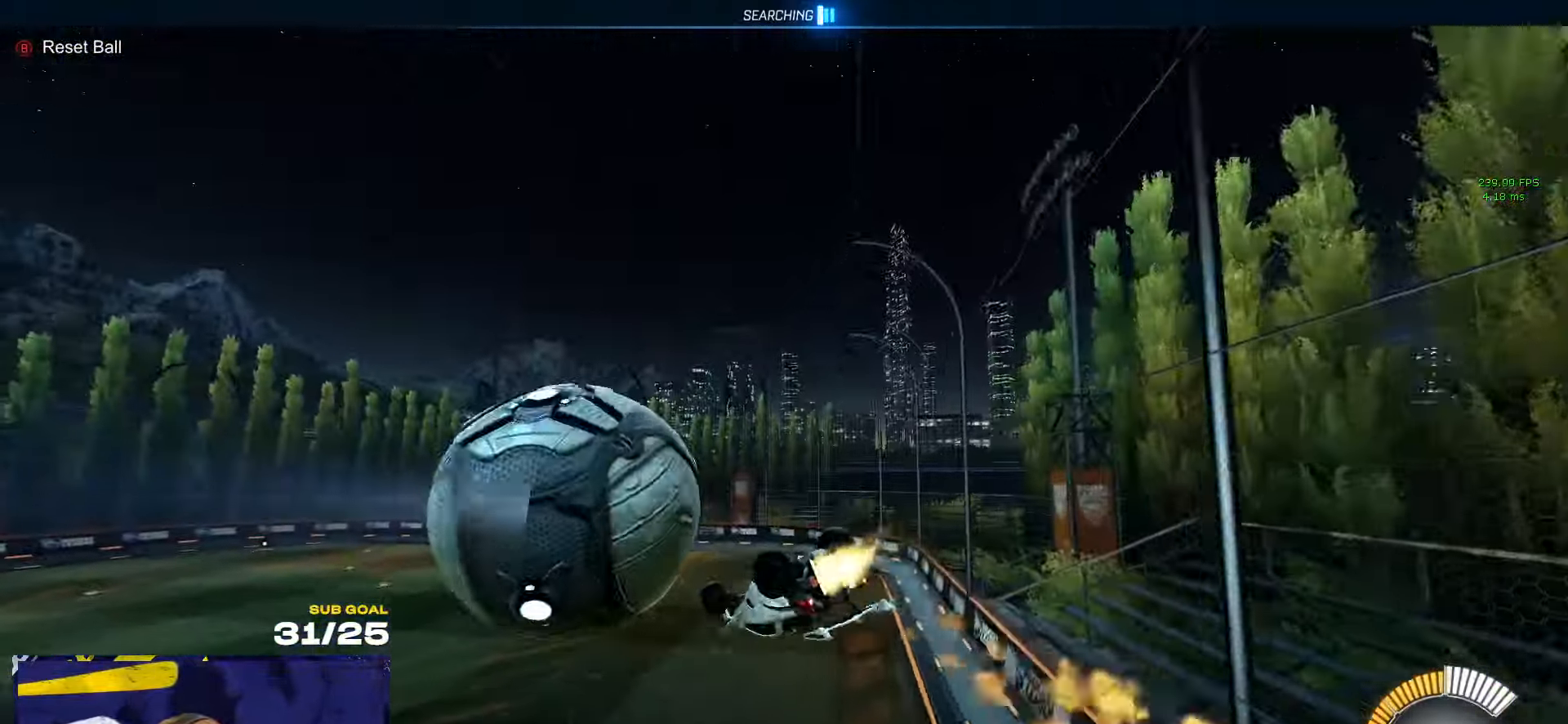
{"buttons": ["L1", "R1", "L3"], "left_stick": "down-left", "right_stick": "center", "events": [[67, "L3", "down"], [117, "left_stick", "up-left"], [184, "A", "down"], [267, "left_stick", "down-left"], [284, "A", "up"], [300, "L1", "up"], [350, "A", "down"], [467, "A", "up"], [467, "L1", "down"]]}
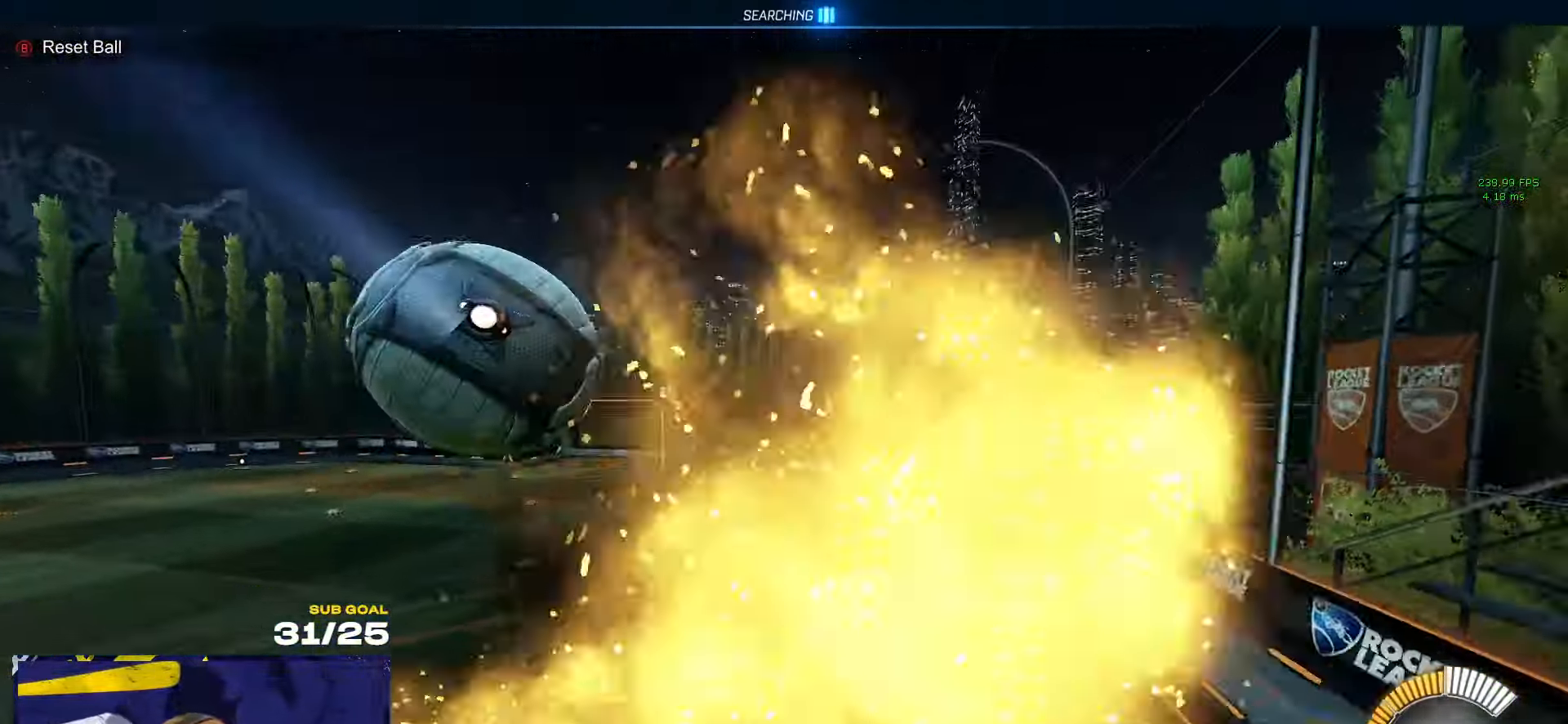
{"buttons": [], "left_stick": "right", "right_stick": "left", "events": [[184, "L1", "up"], [200, "L3", "up"], [200, "left_stick", "up"], [267, "Y", "down"], [334, "Y", "up"], [367, "left_stick", "right"], [500, "R1", "up"], [500, "right_stick", "left"]]}
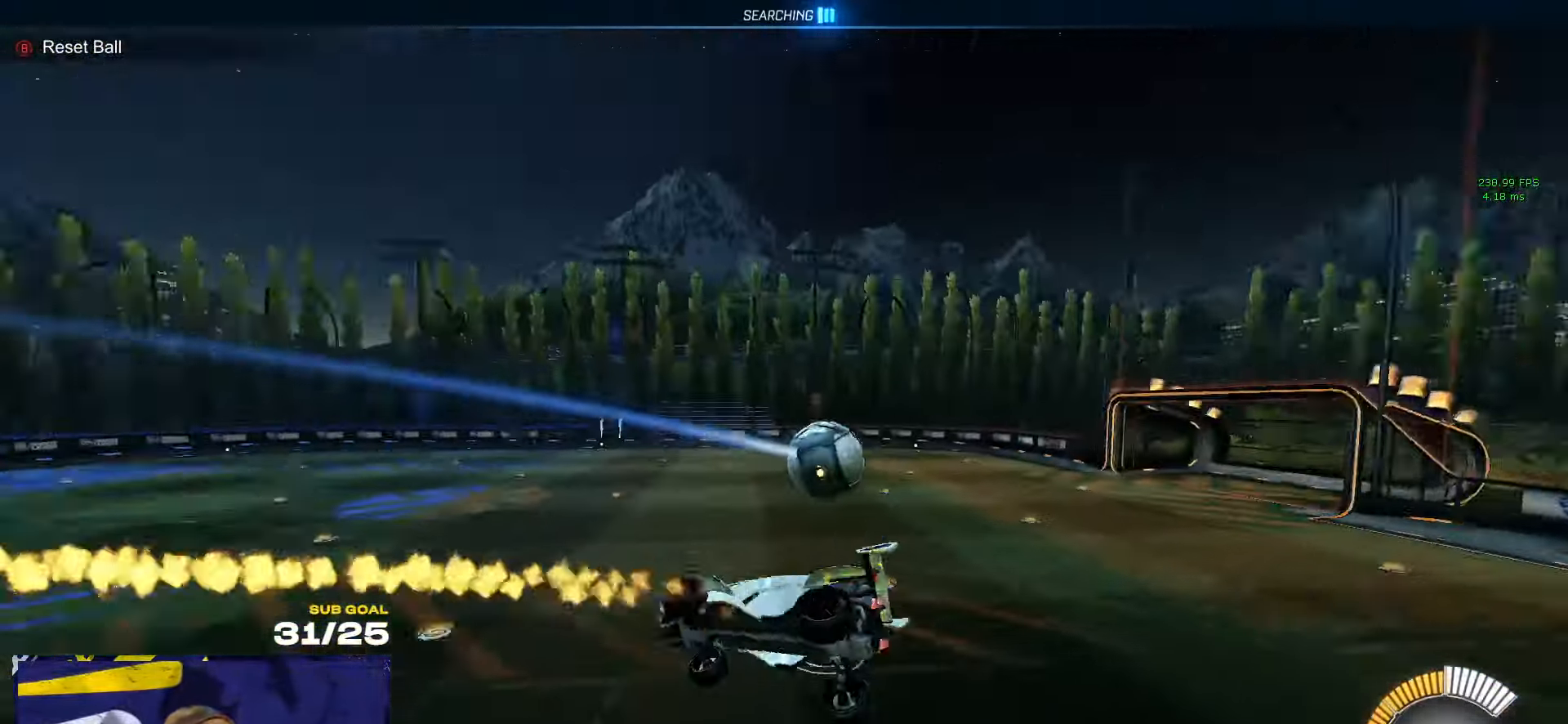
{"buttons": ["L1"], "left_stick": "up-left", "right_stick": "center", "events": [[50, "right_stick", "center"], [66, "DPAD_UP", "down"], [83, "DPAD_UP", "up"], [100, "left_stick", "down-right"], [166, "DPAD_UP", "down"], [233, "left_stick", "down"], [250, "DPAD_UP", "up"], [466, "L1", "down"], [466, "left_stick", "up-left"]]}
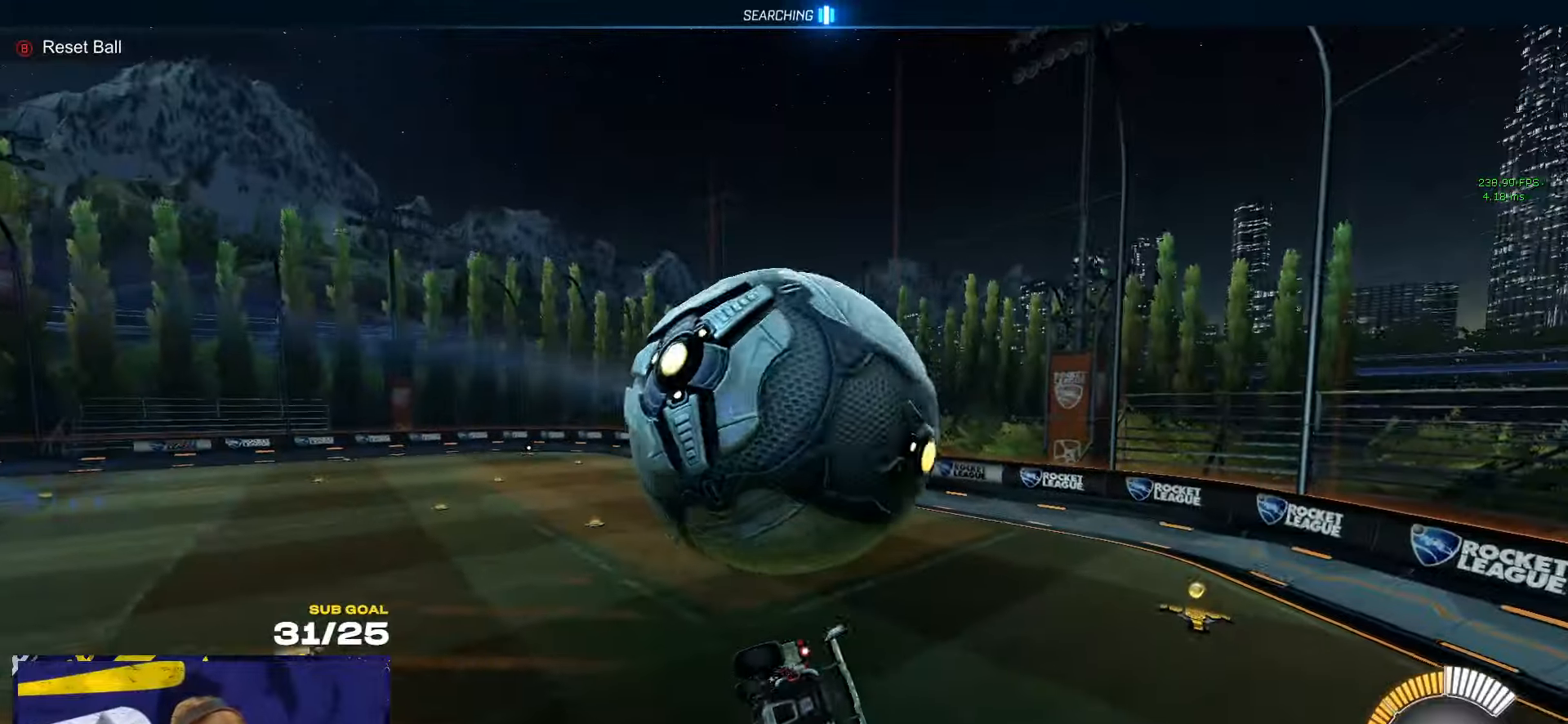
{"buttons": [], "left_stick": "right", "right_stick": "center", "events": [[116, "left_stick", "down-left"], [133, "L1", "up"], [183, "left_stick", "center"], [233, "left_stick", "down-left"], [350, "Y", "down"], [350, "left_stick", "center"], [450, "Y", "up"], [466, "left_stick", "right"]]}
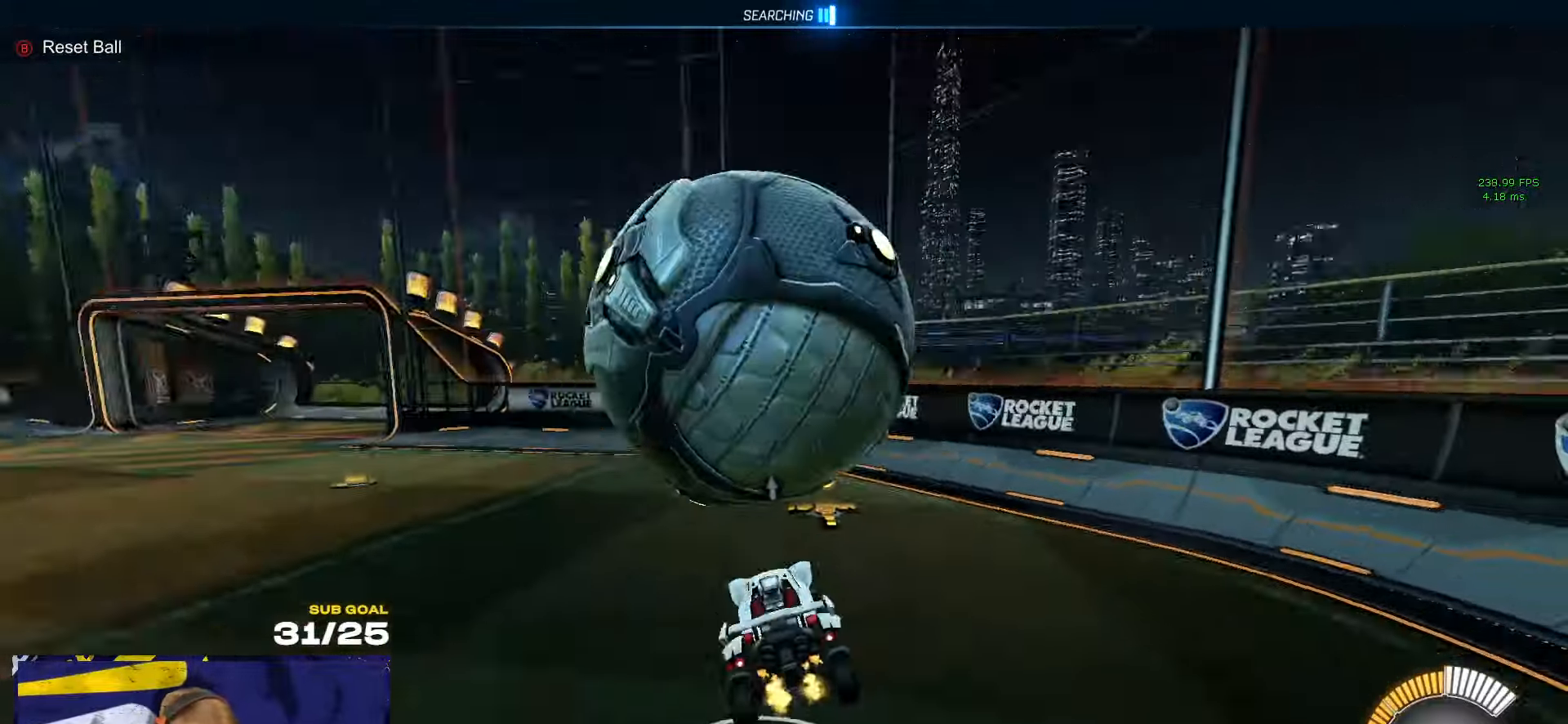
{"buttons": ["R1"], "left_stick": "left", "right_stick": "center", "events": [[150, "L2", "down"], [183, "left_stick", "up-right"], [283, "L2", "up"], [333, "R1", "down"], [350, "left_stick", "center"], [450, "left_stick", "left"]]}
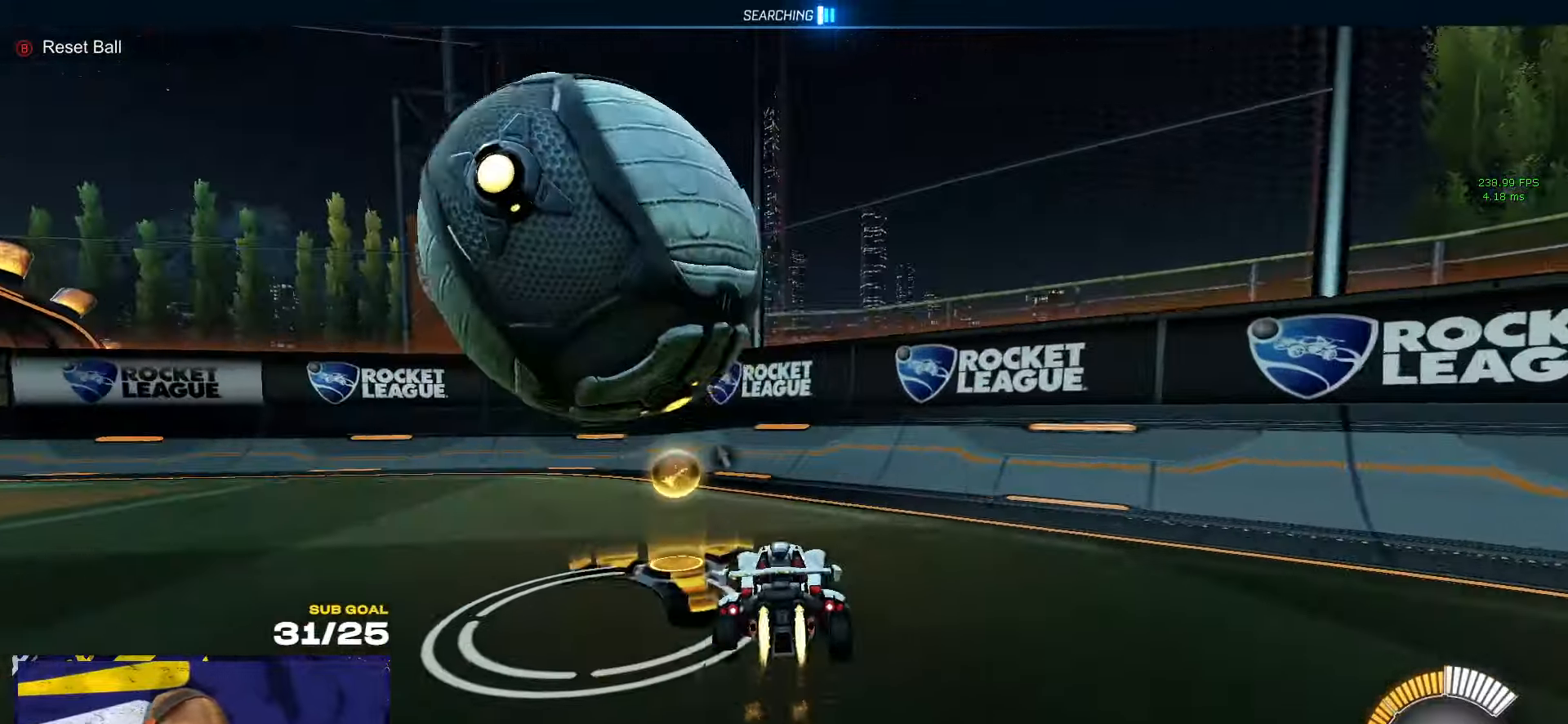
{"buttons": [], "left_stick": "center", "right_stick": "center", "events": [[50, "R1", "up"], [133, "left_stick", "center"], [250, "left_stick", "left"], [333, "left_stick", "center"], [400, "Y", "down"], [500, "Y", "up"]]}
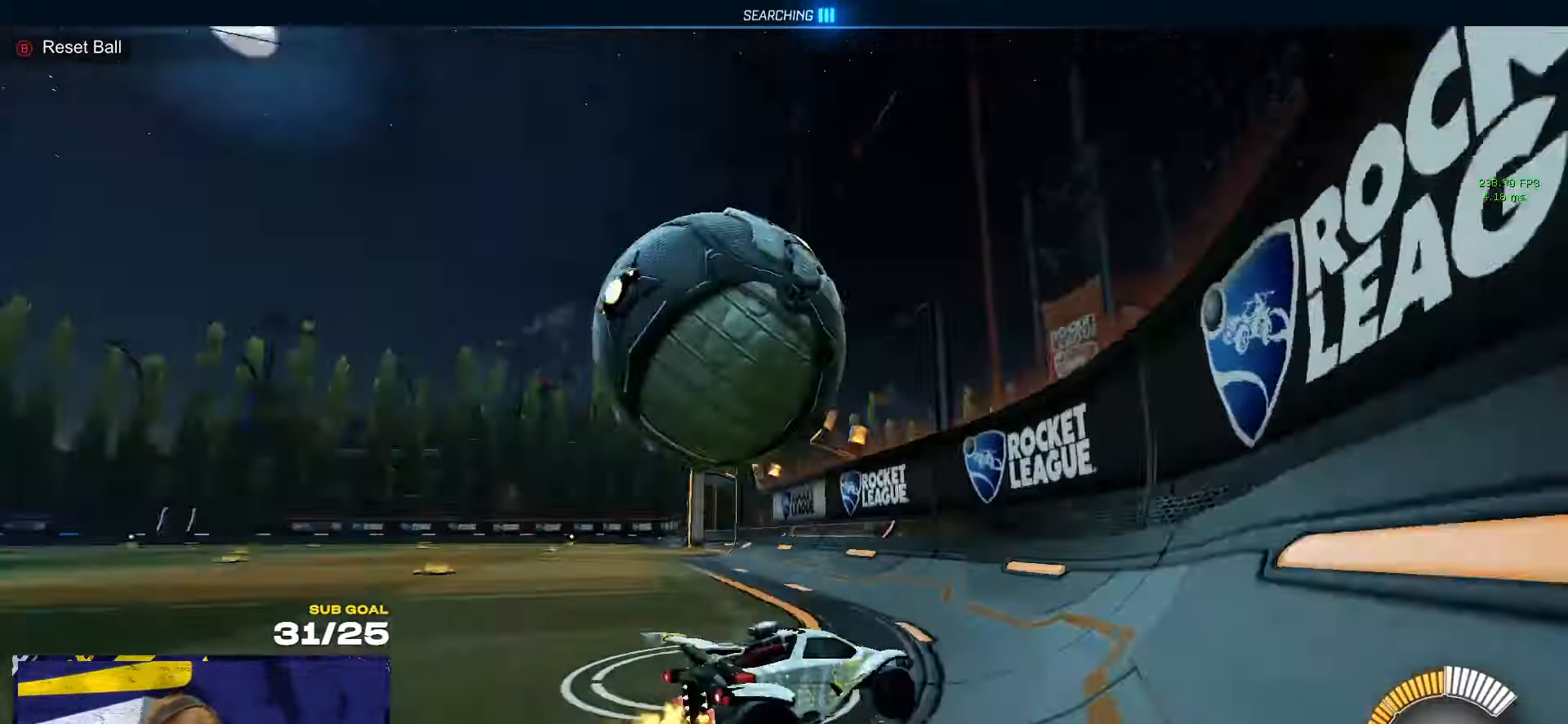
{"buttons": ["R1"], "left_stick": "center", "right_stick": "center", "events": [[116, "R1", "down"], [166, "A", "down"], [216, "left_stick", "right"], [300, "A", "up"], [350, "left_stick", "left"], [500, "left_stick", "center"]]}
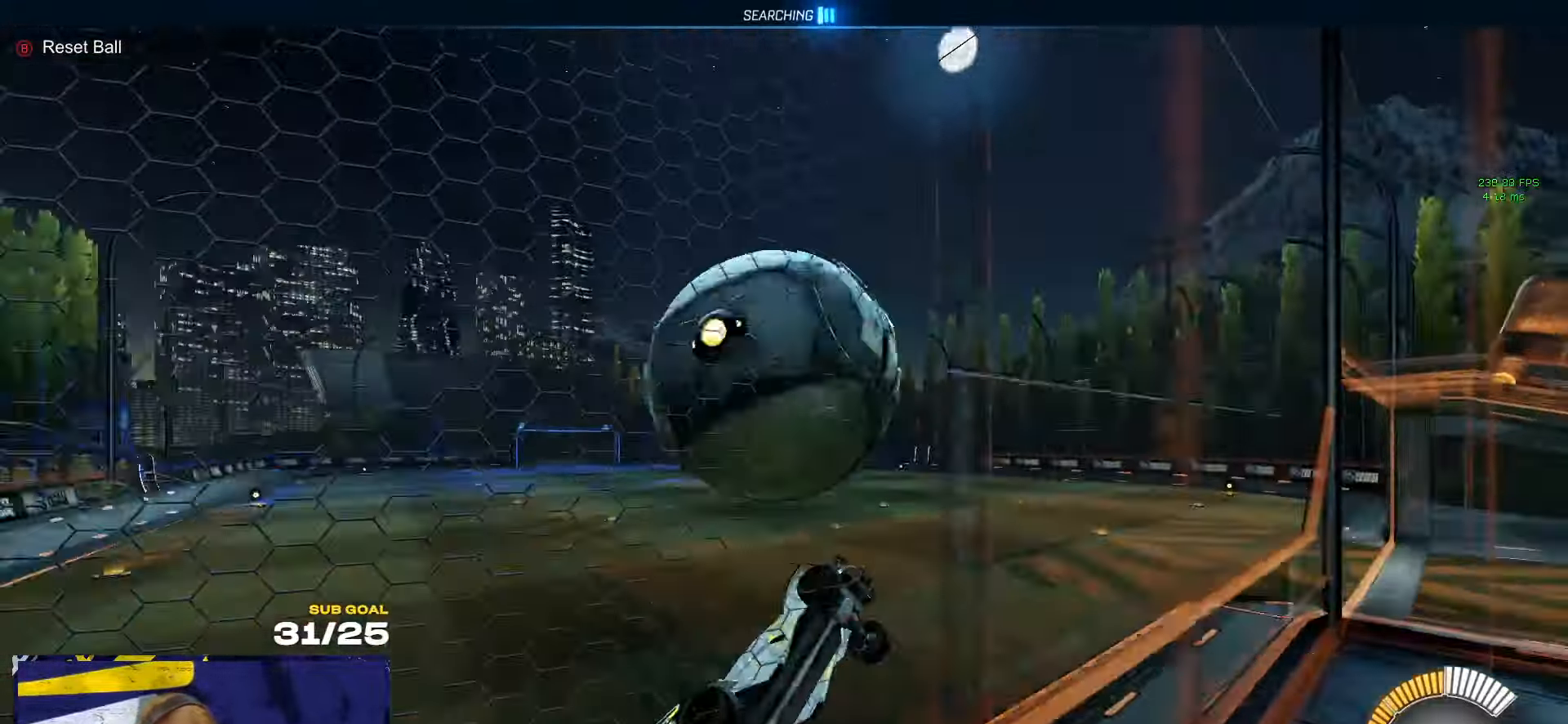
{"buttons": ["L3"], "left_stick": "down", "right_stick": "center", "events": [[133, "R1", "up"], [266, "A", "down"], [283, "R1", "down"], [333, "left_stick", "down-right"], [433, "L3", "down"], [433, "left_stick", "down"], [466, "A", "up"], [500, "R1", "up"]]}
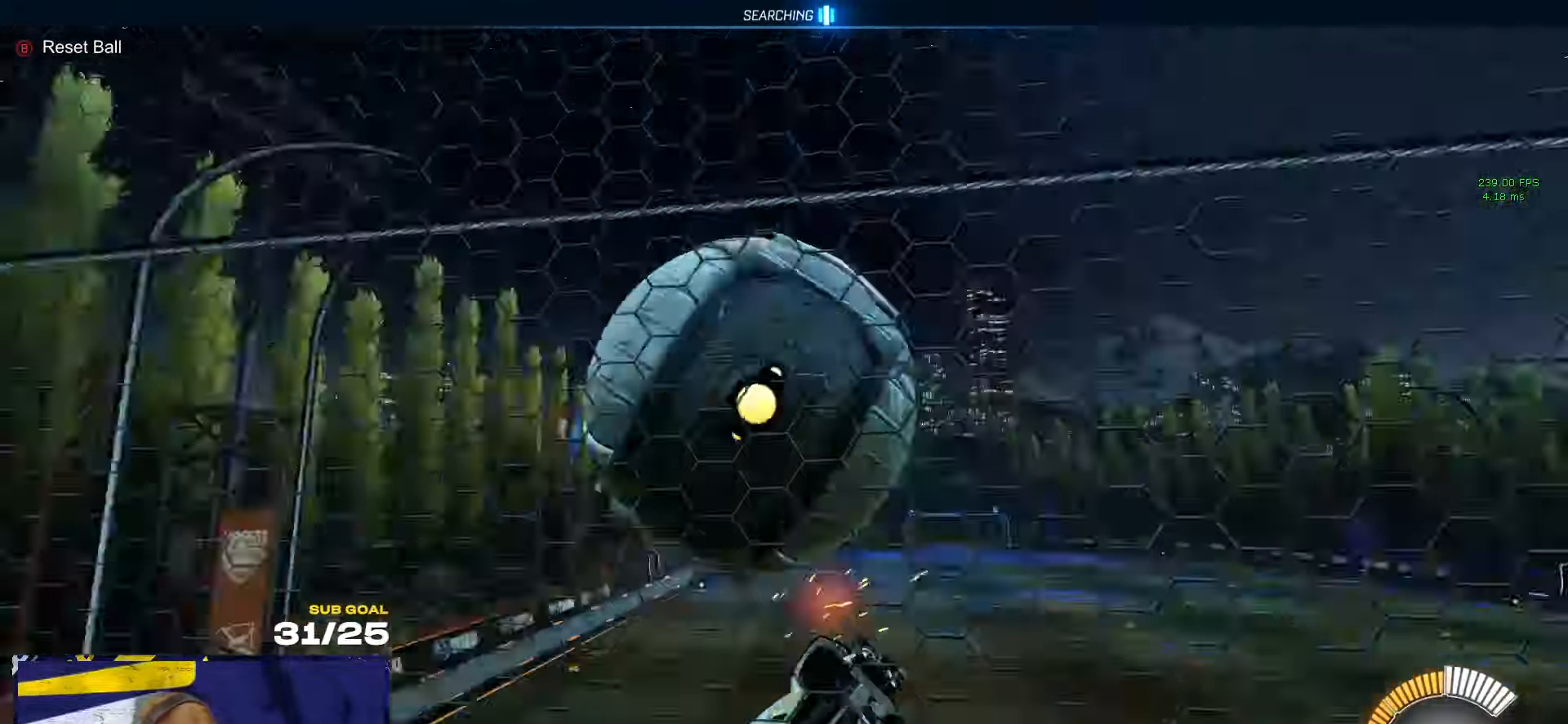
{"buttons": ["R1"], "left_stick": "left", "right_stick": "center", "events": [[333, "L3", "up"], [333, "R1", "down"], [433, "left_stick", "left"]]}
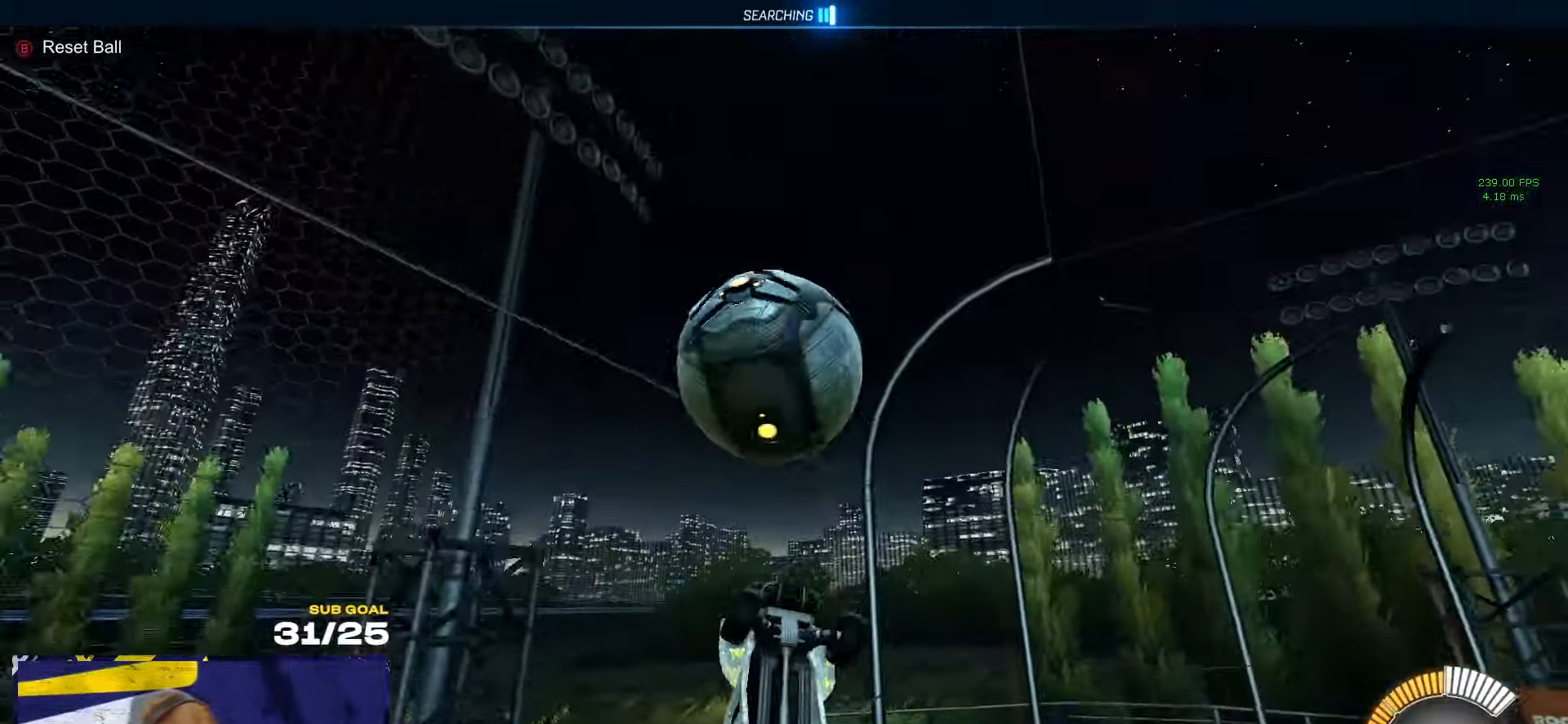
{"buttons": ["X", "R1"], "left_stick": "up-right", "right_stick": "center", "events": [[66, "L1", "down"], [200, "L1", "up"], [200, "left_stick", "up-left"], [433, "left_stick", "up-right"], [483, "X", "down"]]}
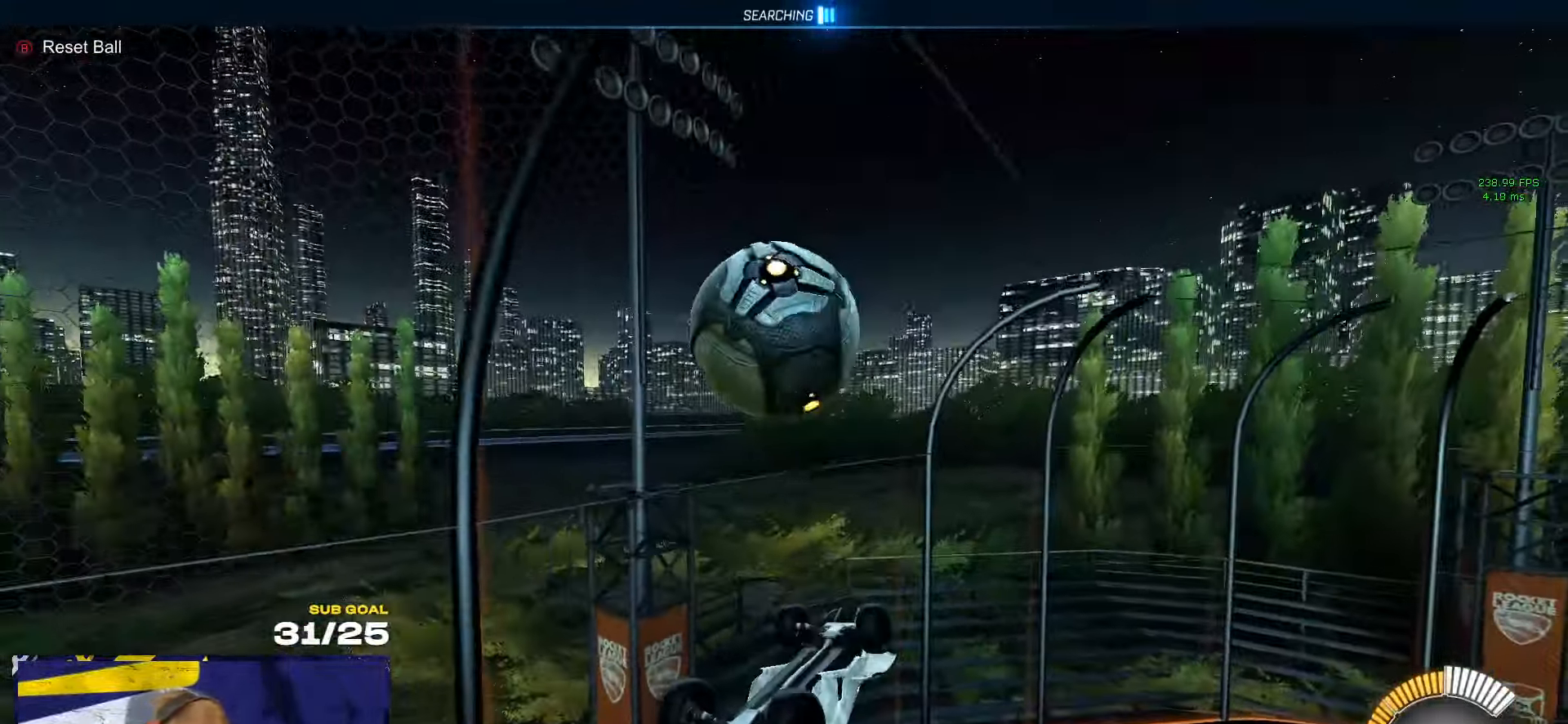
{"buttons": ["X", "L1", "R1"], "left_stick": "down-left", "right_stick": "center", "events": [[33, "R1", "up"], [116, "L3", "down"], [133, "left_stick", "down-right"], [283, "L3", "up"], [350, "R1", "down"], [416, "L1", "down"], [416, "left_stick", "down-left"]]}
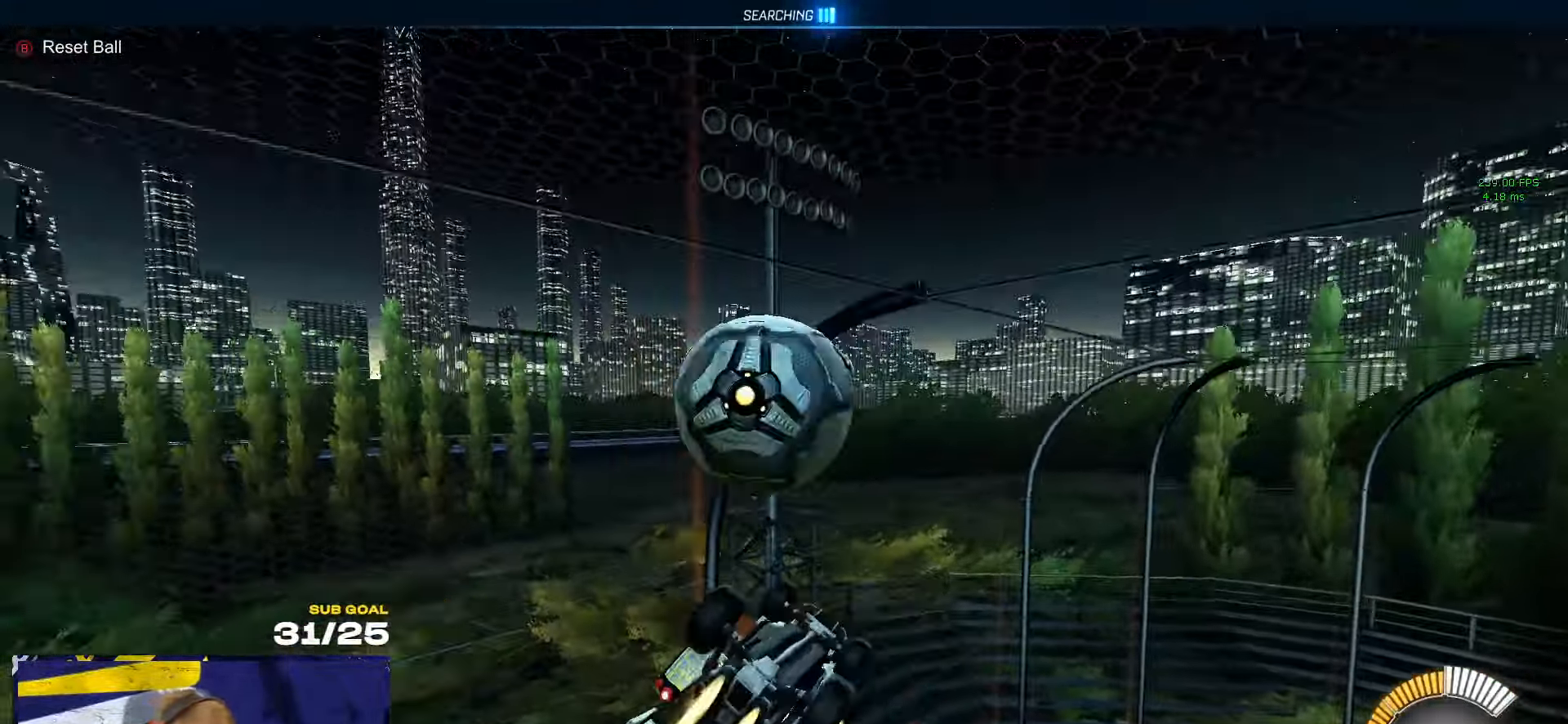
{"buttons": ["X", "R1", "L3"], "left_stick": "down", "right_stick": "center", "events": [[16, "L1", "up"], [33, "left_stick", "up-right"], [166, "left_stick", "down-right"], [200, "L3", "down"], [200, "R1", "up"], [250, "R1", "down"], [283, "left_stick", "up"], [366, "left_stick", "right"], [483, "left_stick", "down"]]}
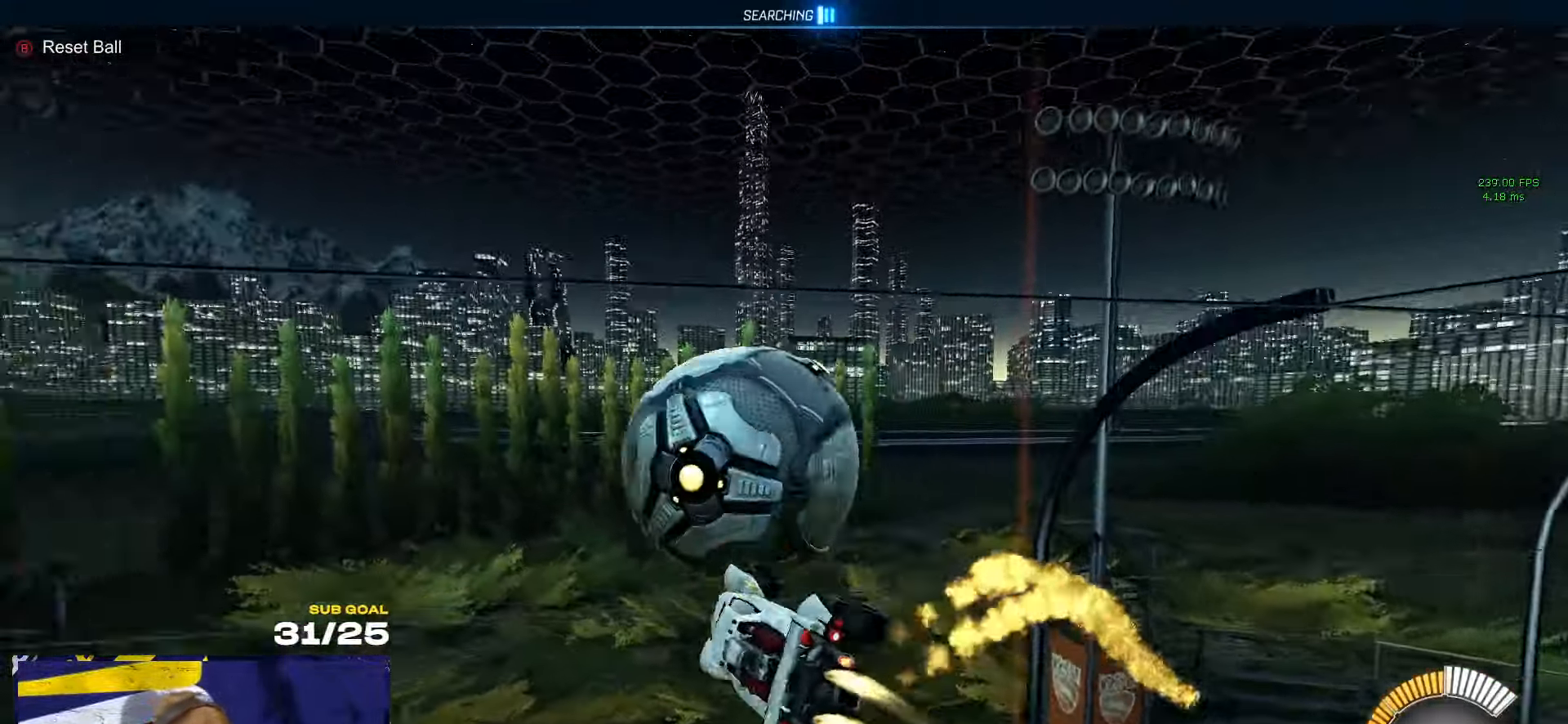
{"buttons": ["R1", "L3"], "left_stick": "down-right", "right_stick": "center", "events": [[83, "X", "up"], [100, "left_stick", "left"], [200, "left_stick", "up"], [267, "R1", "up"], [267, "left_stick", "right"], [333, "left_stick", "down-right"], [350, "L3", "up"], [350, "R1", "down"], [433, "L3", "down"]]}
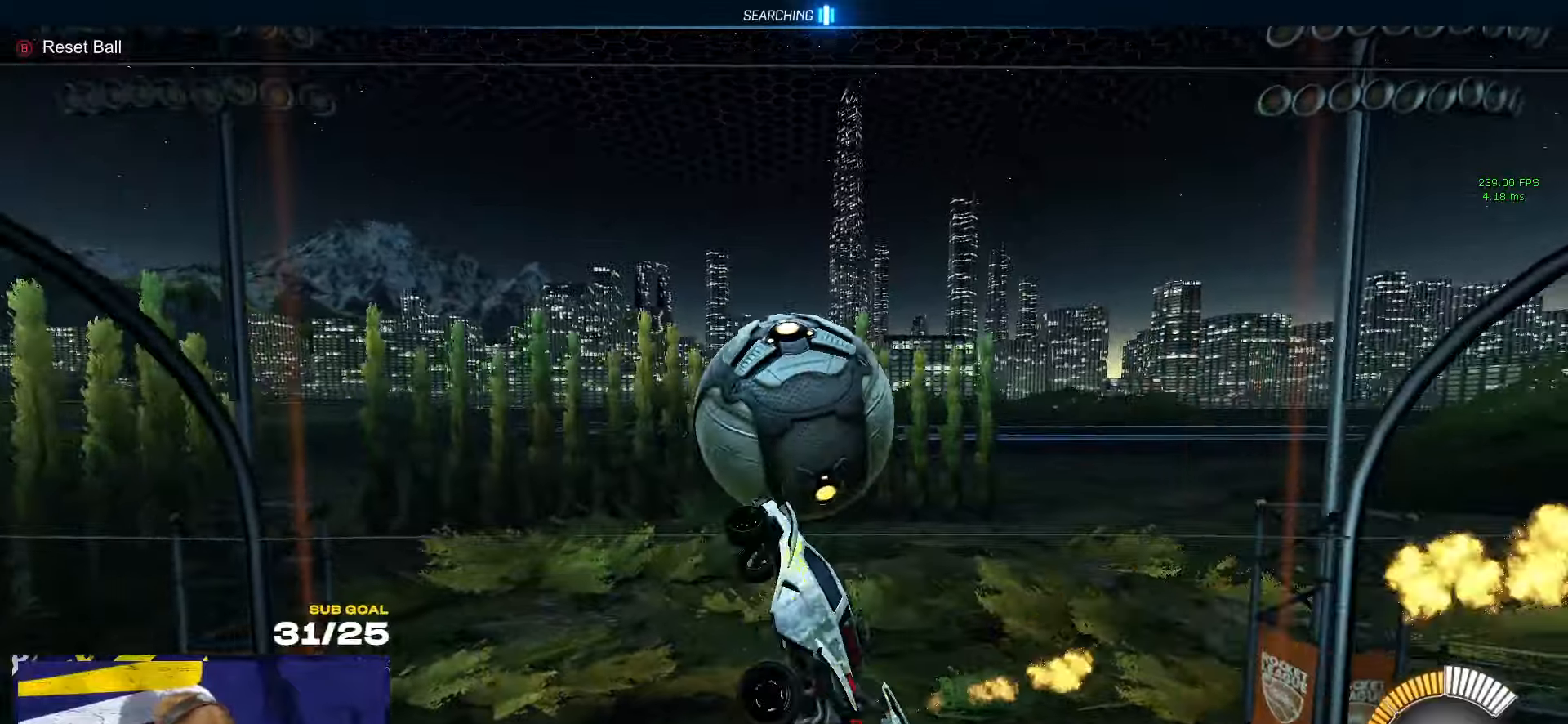
{"buttons": ["R1"], "left_stick": "up", "right_stick": "center", "events": [[117, "L3", "up"], [117, "left_stick", "down-left"], [233, "left_stick", "up"]]}
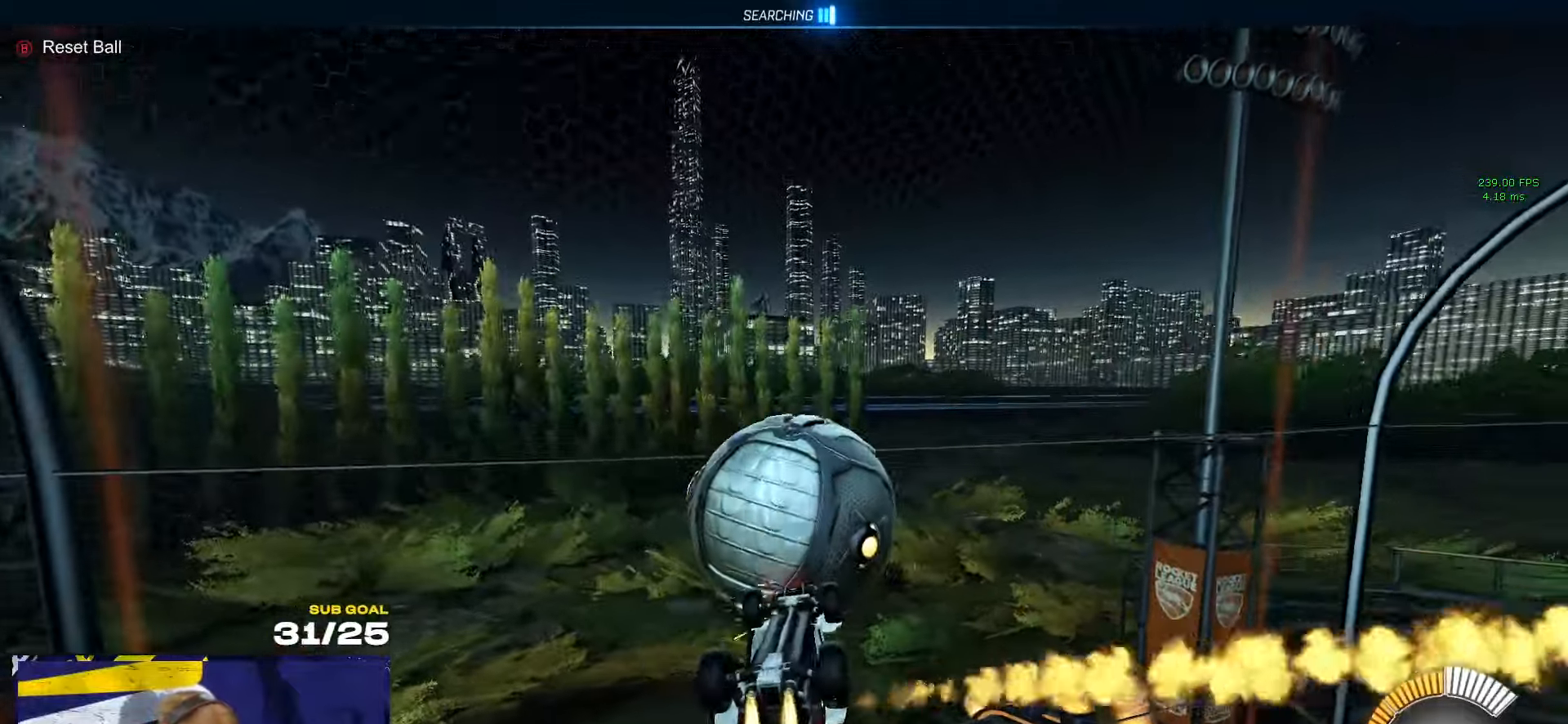
{"buttons": ["R1"], "left_stick": "up-left", "right_stick": "center", "events": [[67, "L1", "down"], [100, "left_stick", "left"], [150, "left_stick", "down-left"], [383, "left_stick", "center"], [450, "L1", "up"], [483, "left_stick", "up-left"]]}
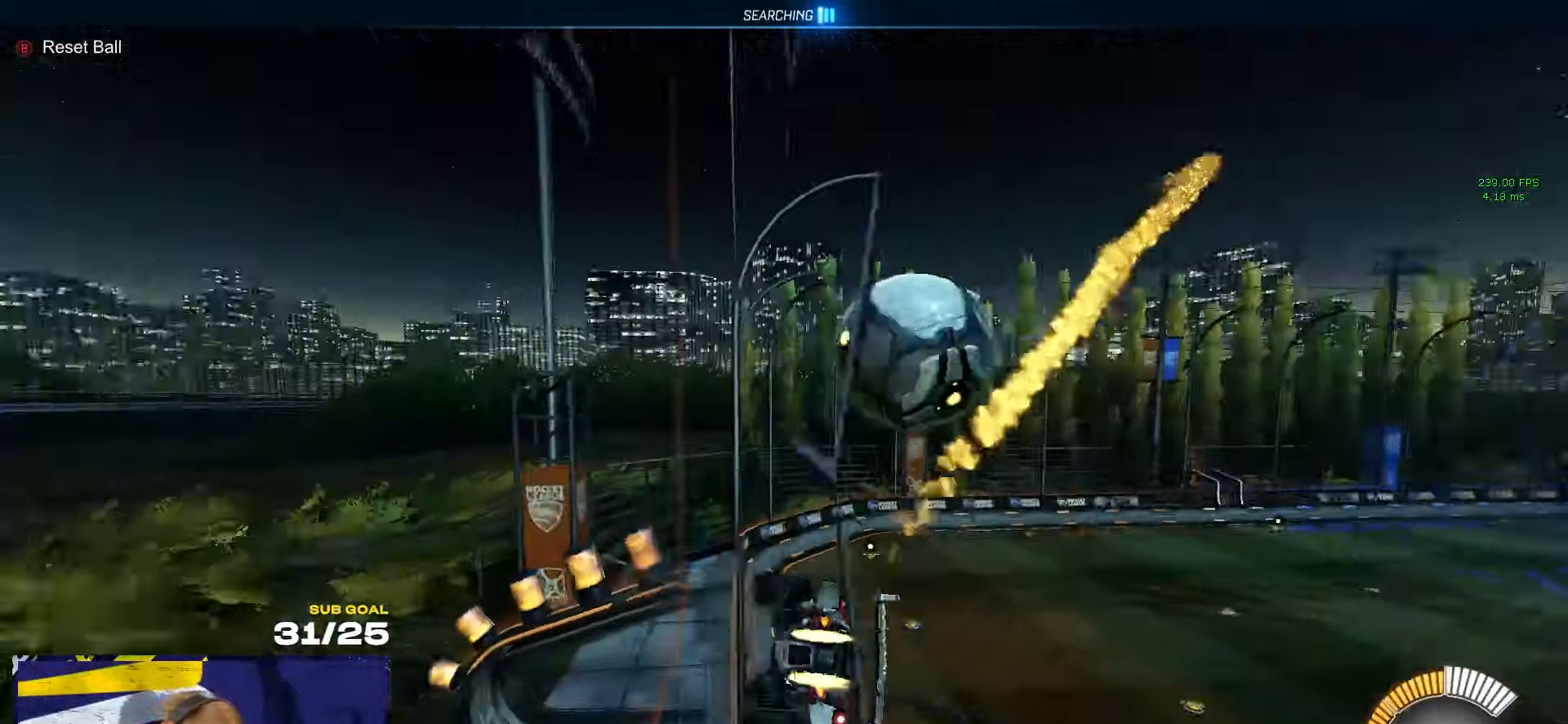
{"buttons": ["R1", "L3"], "left_stick": "up-left", "right_stick": "center", "events": [[50, "left_stick", "center"], [183, "A", "down"], [250, "left_stick", "down"], [267, "L3", "down"], [367, "left_stick", "left"], [417, "left_stick", "up-left"], [433, "A", "up"]]}
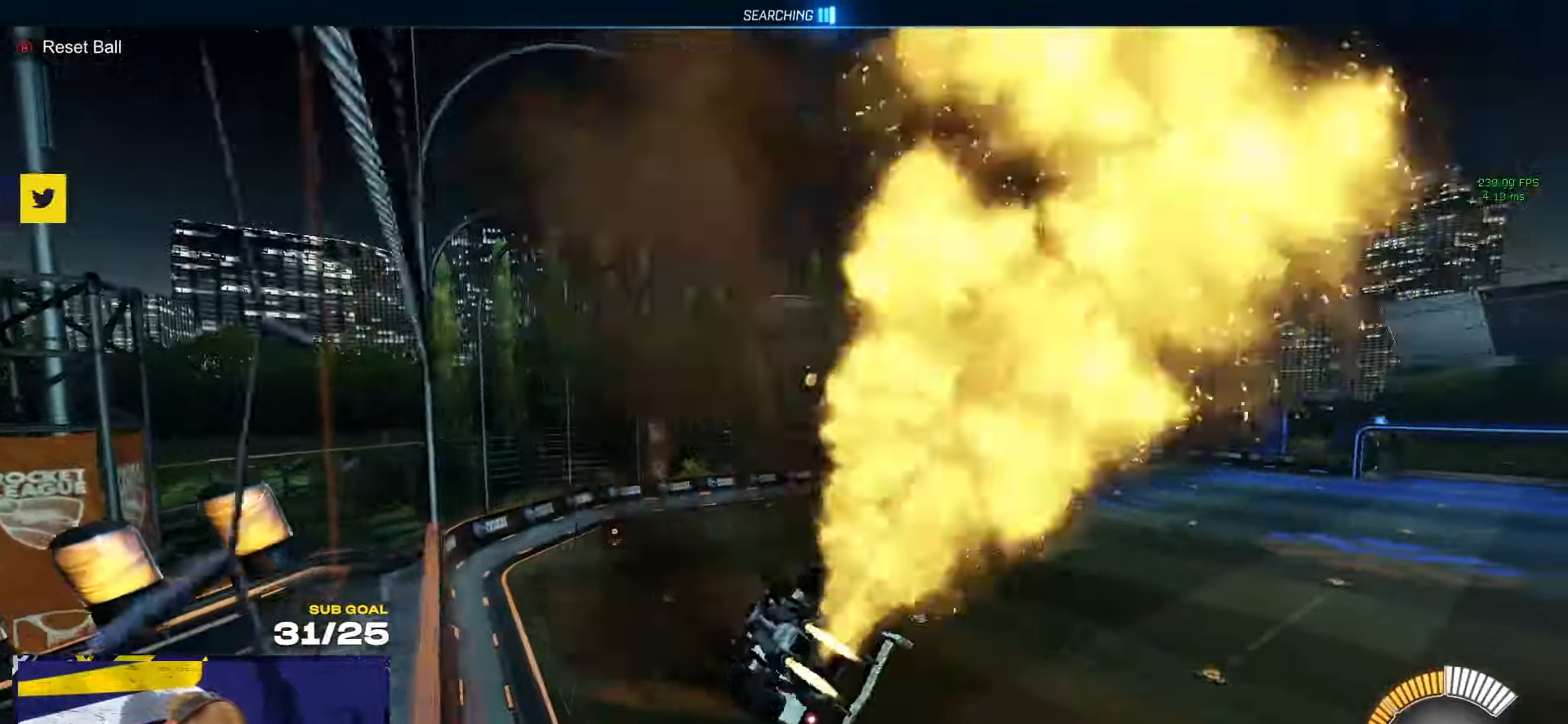
{"buttons": ["R1"], "left_stick": "down", "right_stick": "center", "events": [[50, "L3", "up"], [83, "left_stick", "up"], [133, "L1", "down"], [183, "A", "down"], [267, "L1", "up"], [267, "left_stick", "right"], [283, "A", "up"], [283, "L3", "down"], [317, "left_stick", "down"], [333, "L3", "up"], [350, "right_stick", "left"], [483, "right_stick", "center"]]}
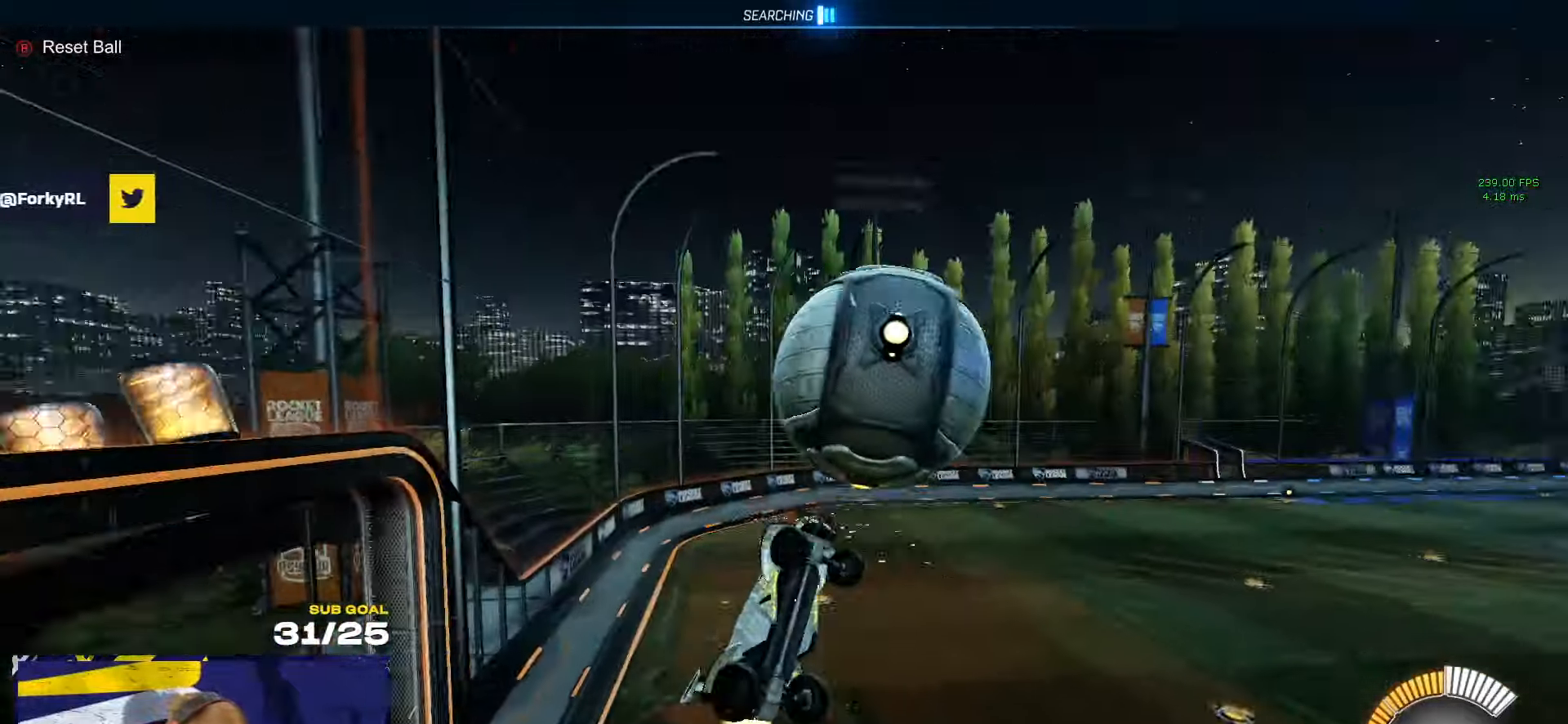
{"buttons": ["R1", "L3"], "left_stick": "center", "right_stick": "center", "events": [[233, "left_stick", "center"], [267, "R1", "up"], [350, "L3", "down"], [367, "left_stick", "down-left"], [400, "R1", "down"], [500, "left_stick", "center"]]}
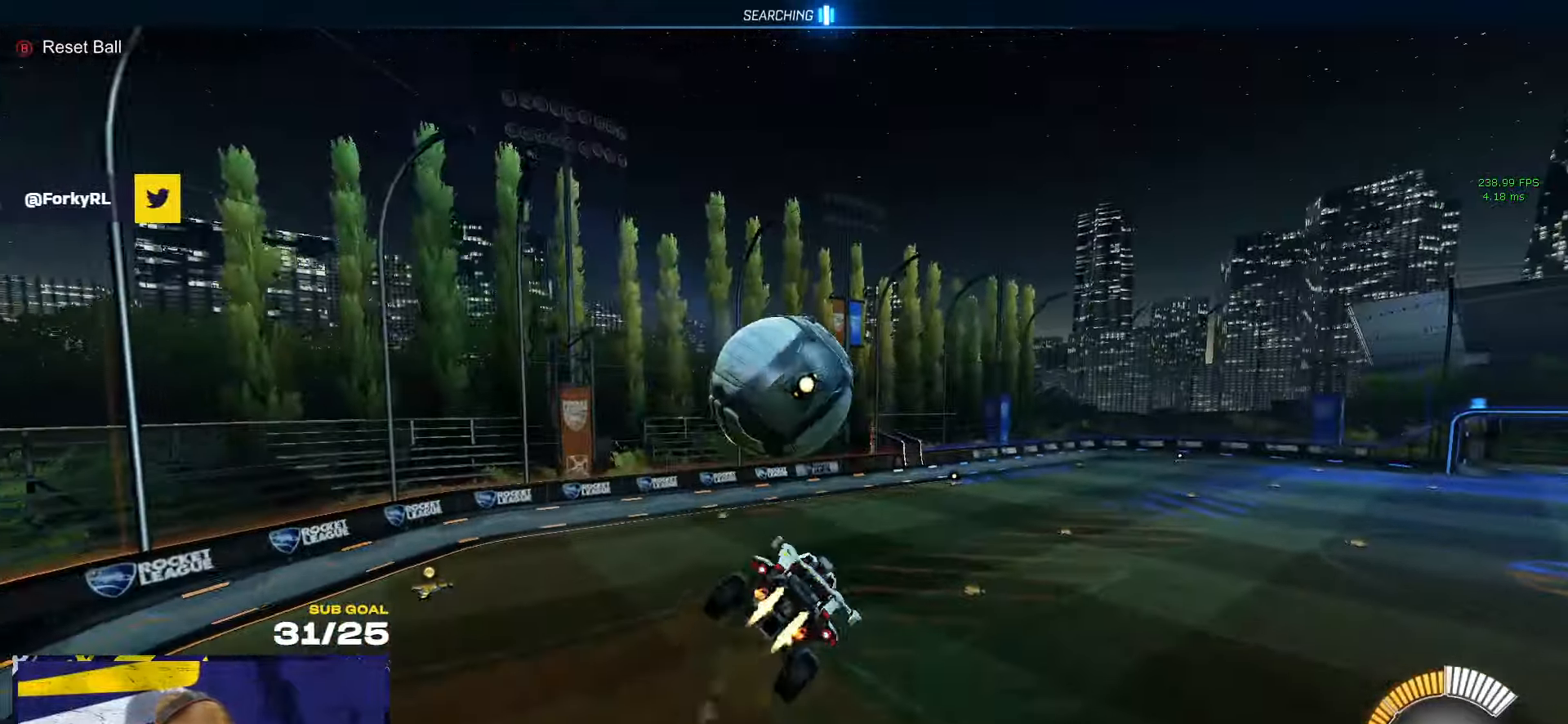
{"buttons": ["R1", "L3"], "left_stick": "up-right", "right_stick": "center", "events": [[17, "left_stick", "up-left"], [267, "left_stick", "up"], [333, "R1", "up"], [433, "R1", "down"], [483, "left_stick", "up-right"]]}
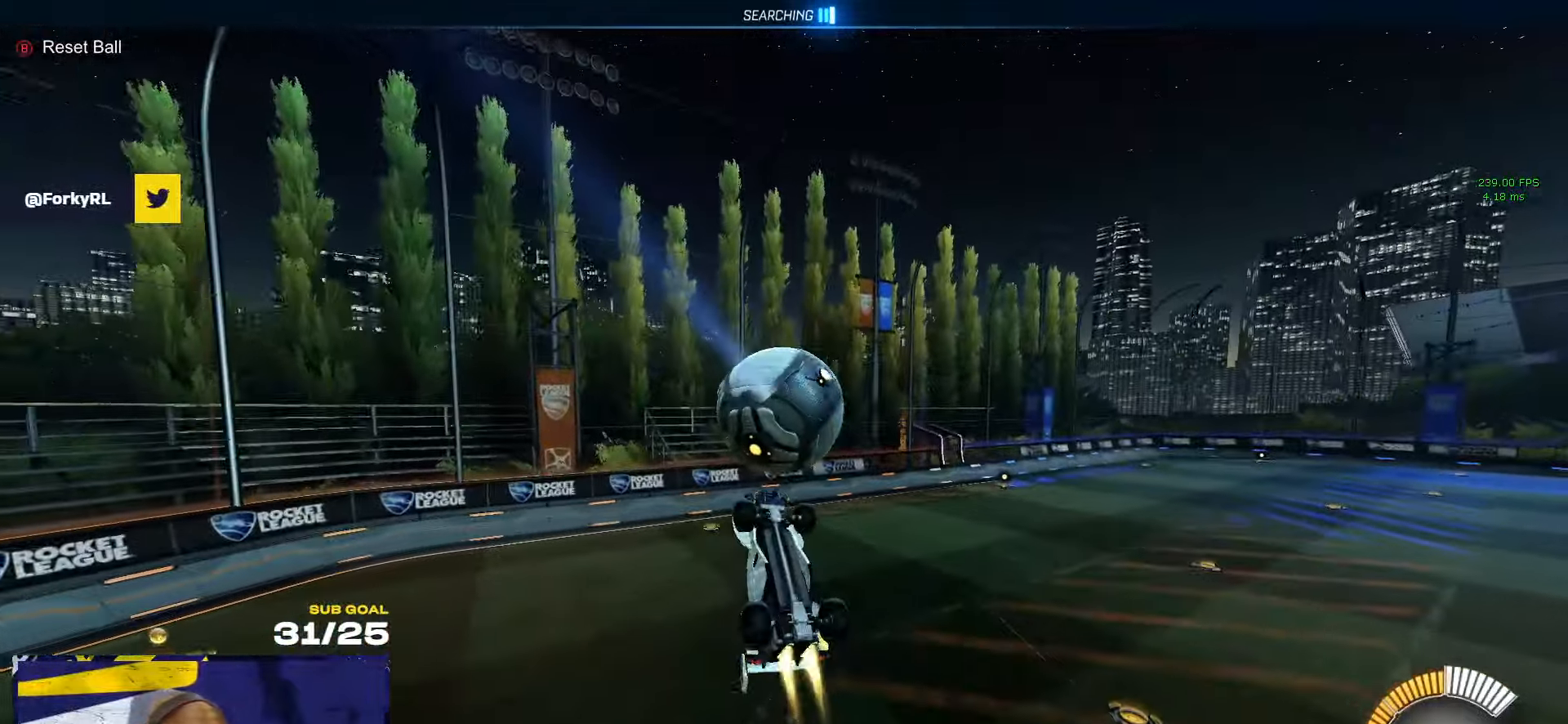
{"buttons": ["R1"], "left_stick": "up-right", "right_stick": "center", "events": [[67, "left_stick", "up-left"], [233, "left_stick", "down-left"], [283, "R1", "up"], [350, "L3", "up"], [350, "left_stick", "up-left"], [467, "R1", "down"], [500, "left_stick", "up-right"]]}
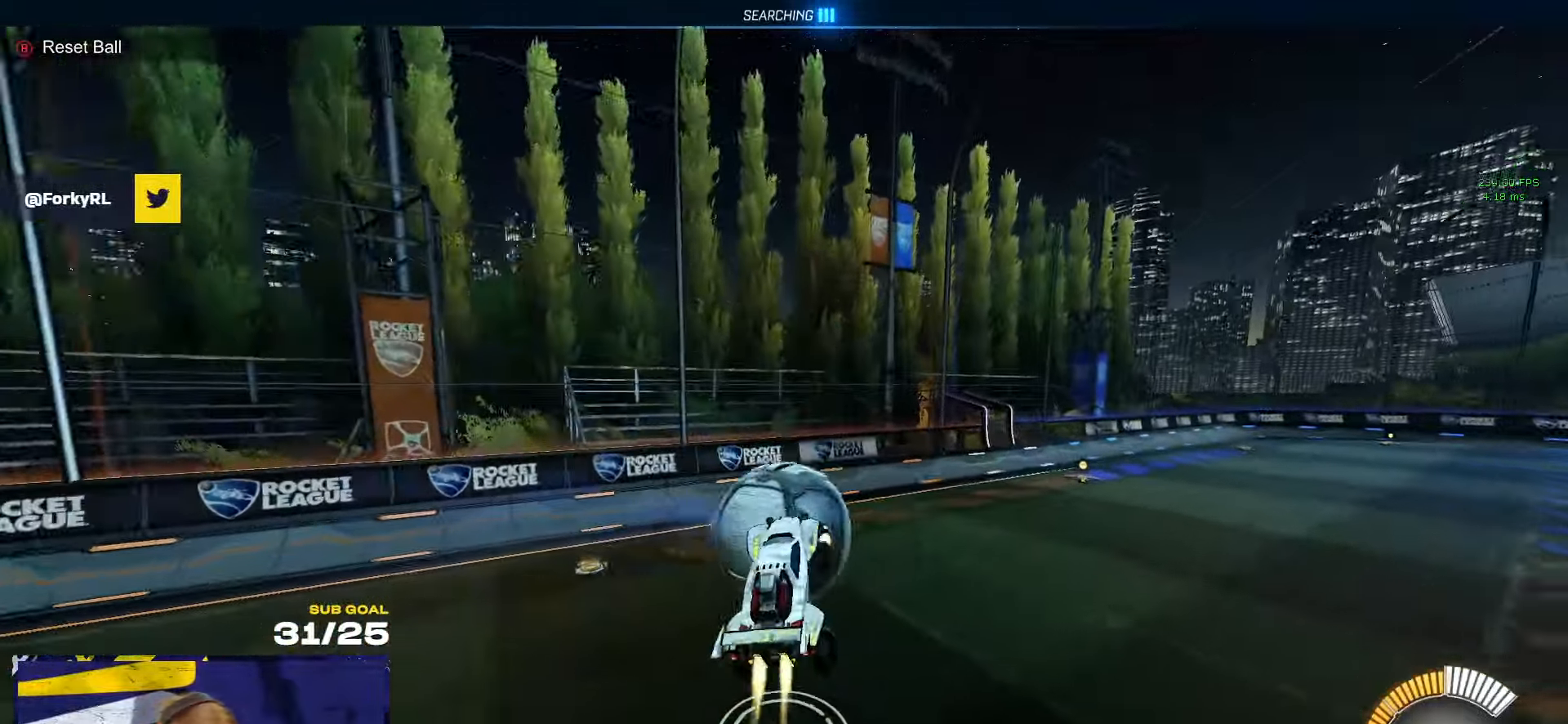
{"buttons": [], "left_stick": "down", "right_stick": "center", "events": [[83, "left_stick", "center"], [167, "left_stick", "up-right"], [283, "R1", "up"], [283, "left_stick", "center"], [483, "left_stick", "down"]]}
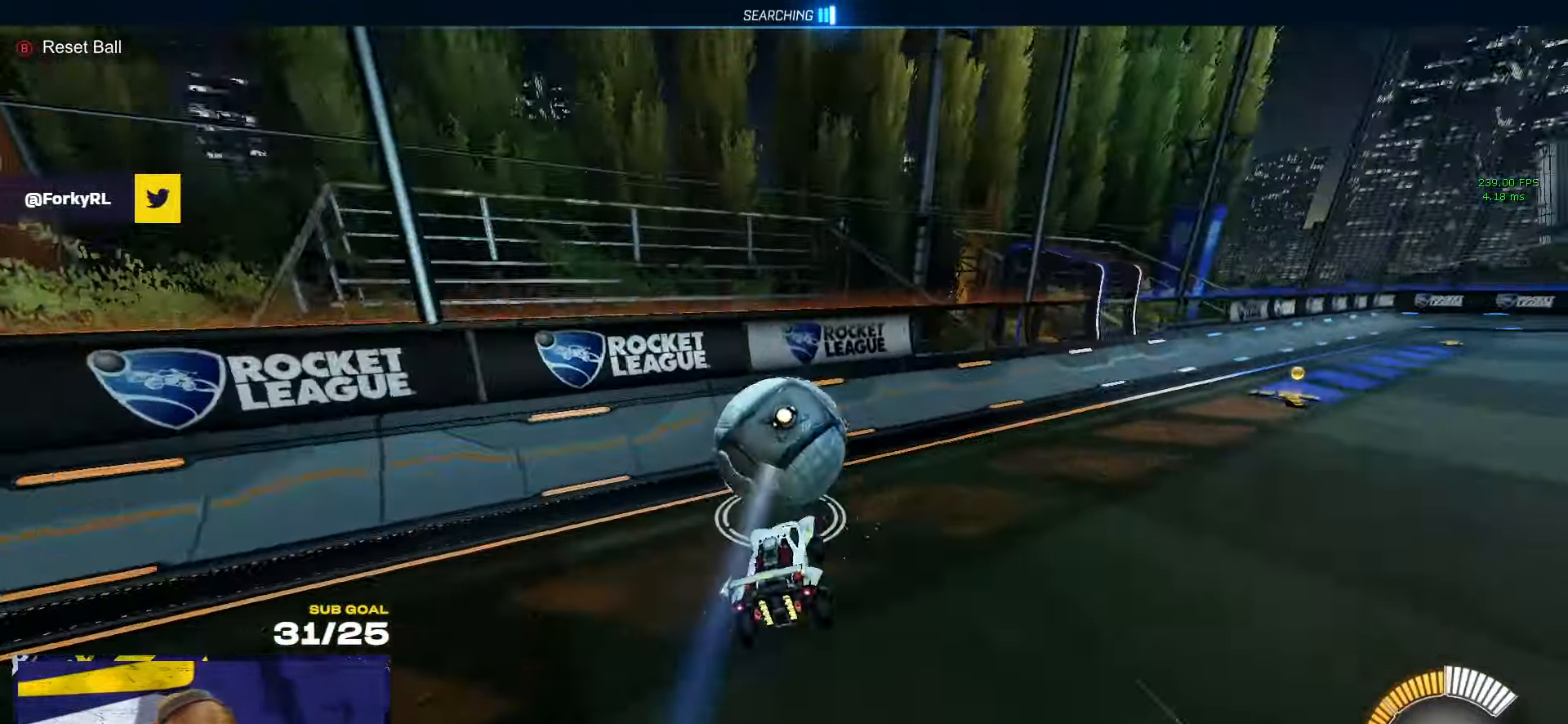
{"buttons": [], "left_stick": "center", "right_stick": "center", "events": [[267, "R1", "down"], [300, "left_stick", "left"], [333, "R1", "up"], [433, "left_stick", "center"]]}
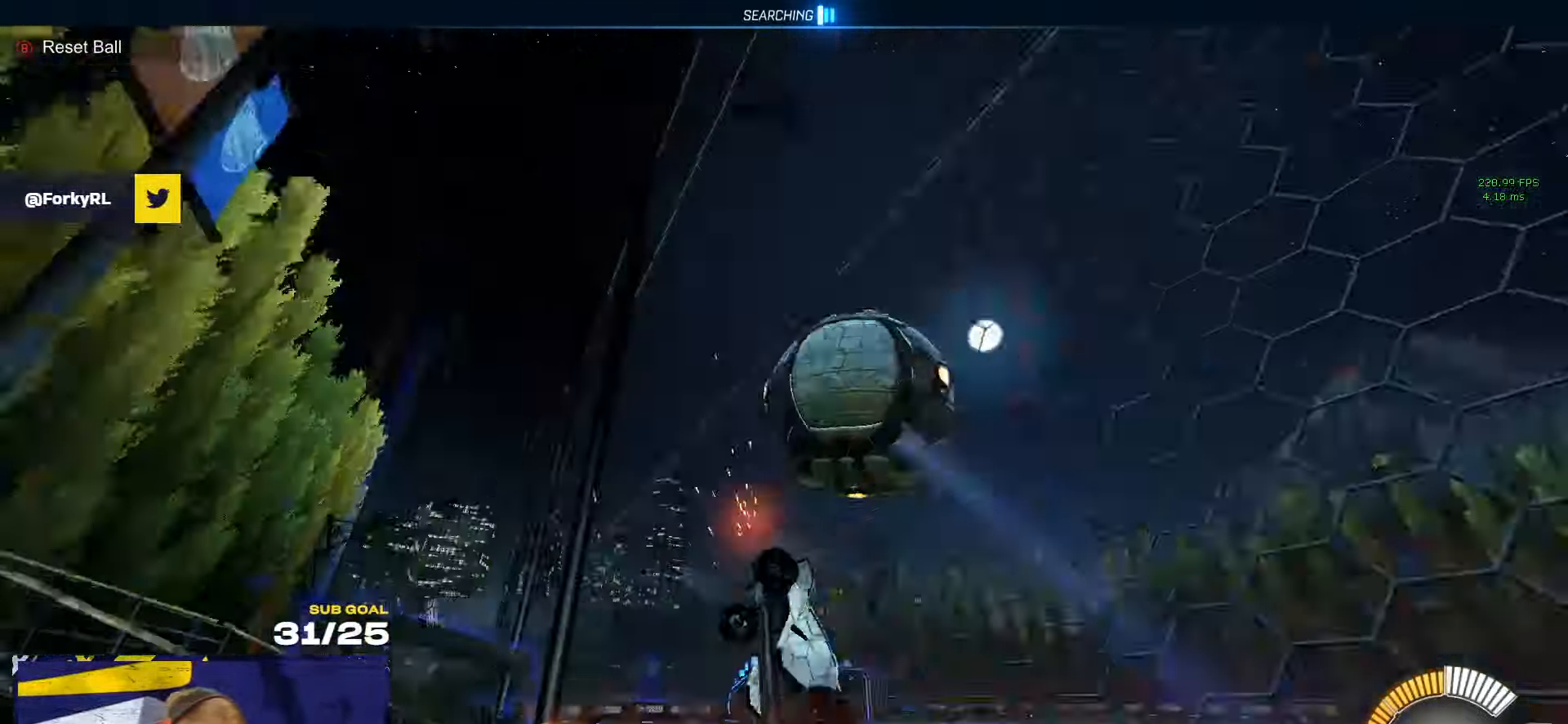
{"buttons": ["A", "R1"], "left_stick": "down-left", "right_stick": "center", "events": [[50, "left_stick", "right"], [83, "L2", "down"], [200, "L2", "up"], [250, "left_stick", "center"], [317, "R1", "down"], [450, "A", "down"], [484, "left_stick", "down-left"]]}
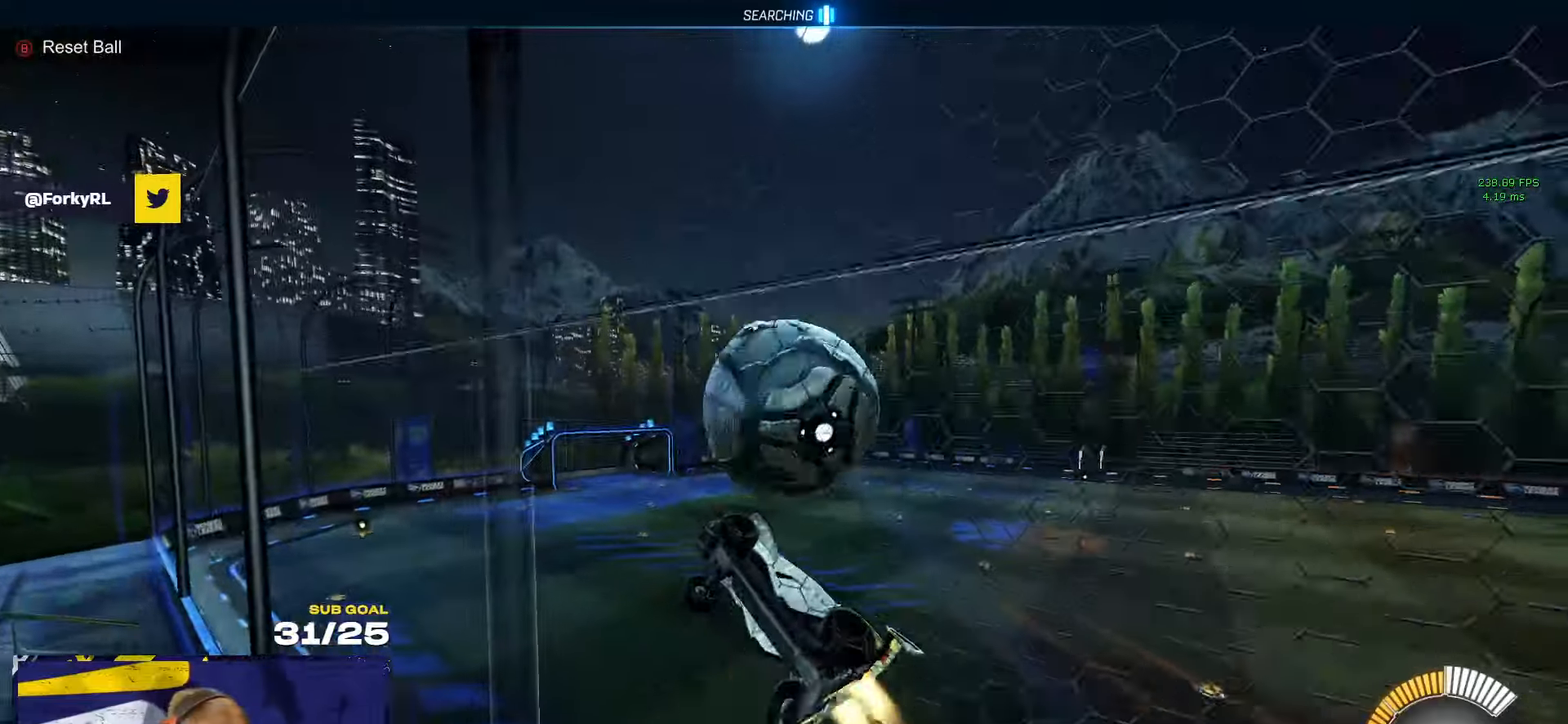
{"buttons": ["L3"], "left_stick": "down-left", "right_stick": "center", "events": [[34, "left_stick", "down-right"], [150, "L3", "down"], [150, "left_stick", "down-left"], [167, "A", "up"], [234, "R1", "up"], [284, "left_stick", "left"], [434, "R1", "down"], [484, "R1", "up"], [500, "left_stick", "down-left"]]}
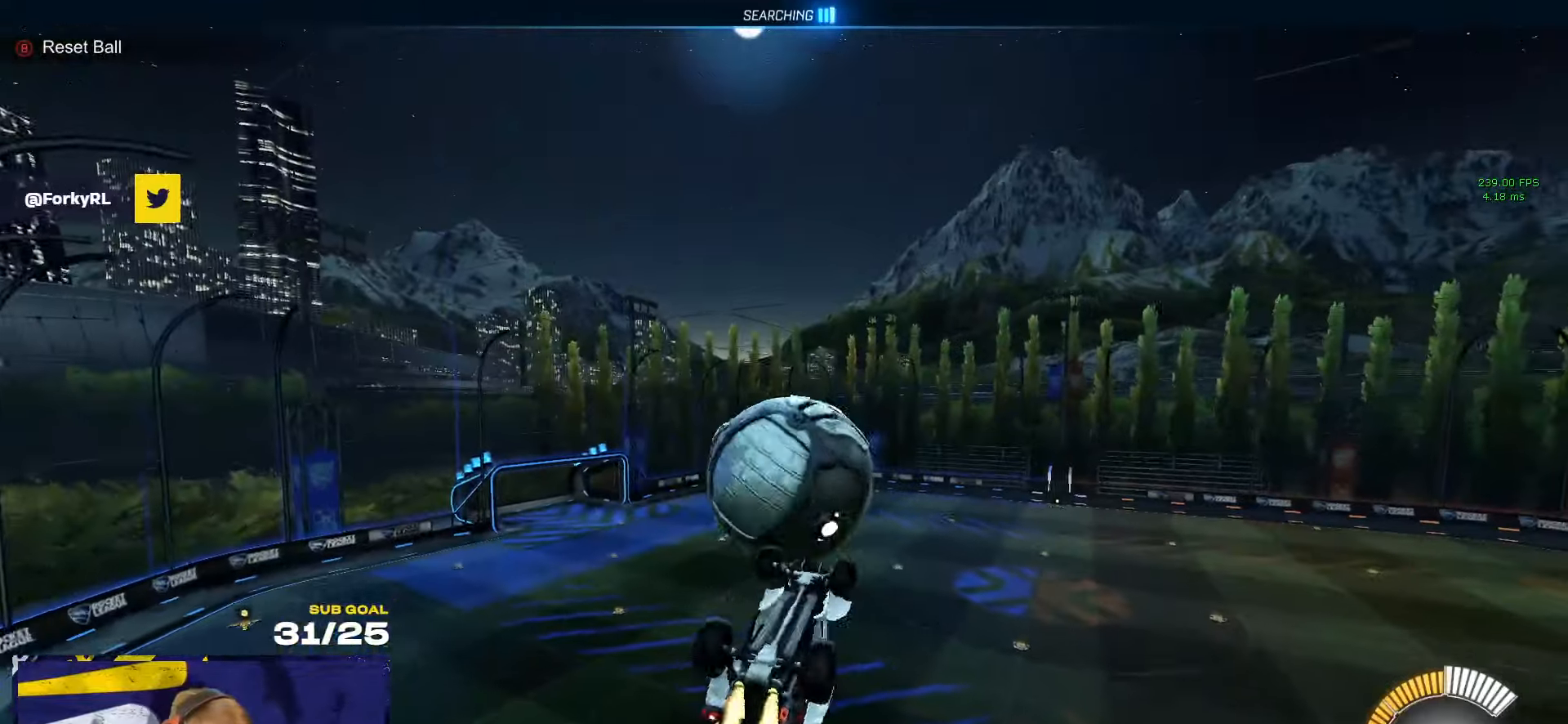
{"buttons": ["R1", "L3"], "left_stick": "up-right", "right_stick": "center", "events": [[234, "R1", "down"], [350, "left_stick", "left"], [484, "left_stick", "up-right"]]}
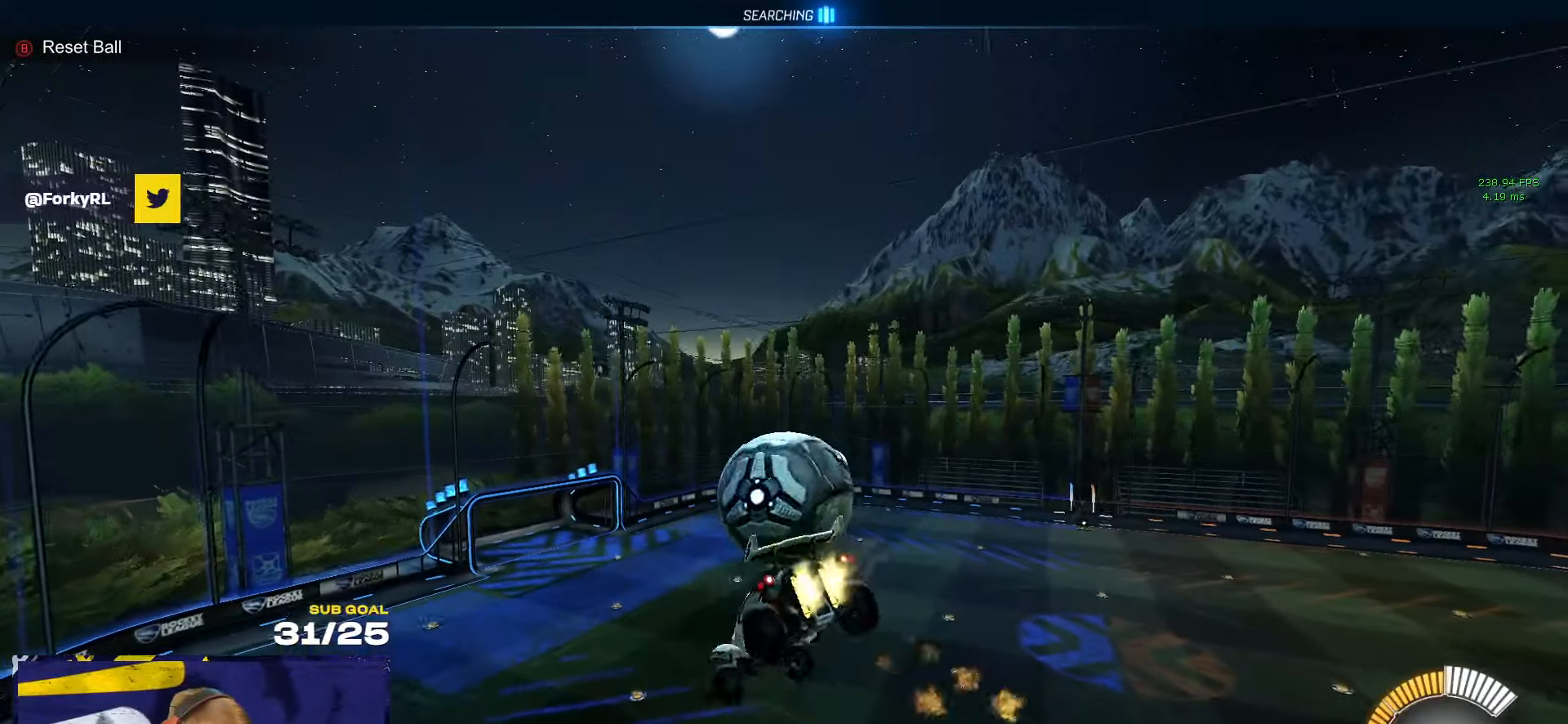
{"buttons": [], "left_stick": "down", "right_stick": "center", "events": [[117, "left_stick", "right"], [267, "L1", "down"], [267, "L3", "up"], [317, "A", "down"], [334, "L3", "down"], [384, "R1", "up"], [400, "A", "up"], [417, "left_stick", "down"], [434, "L1", "up"], [467, "L3", "up"]]}
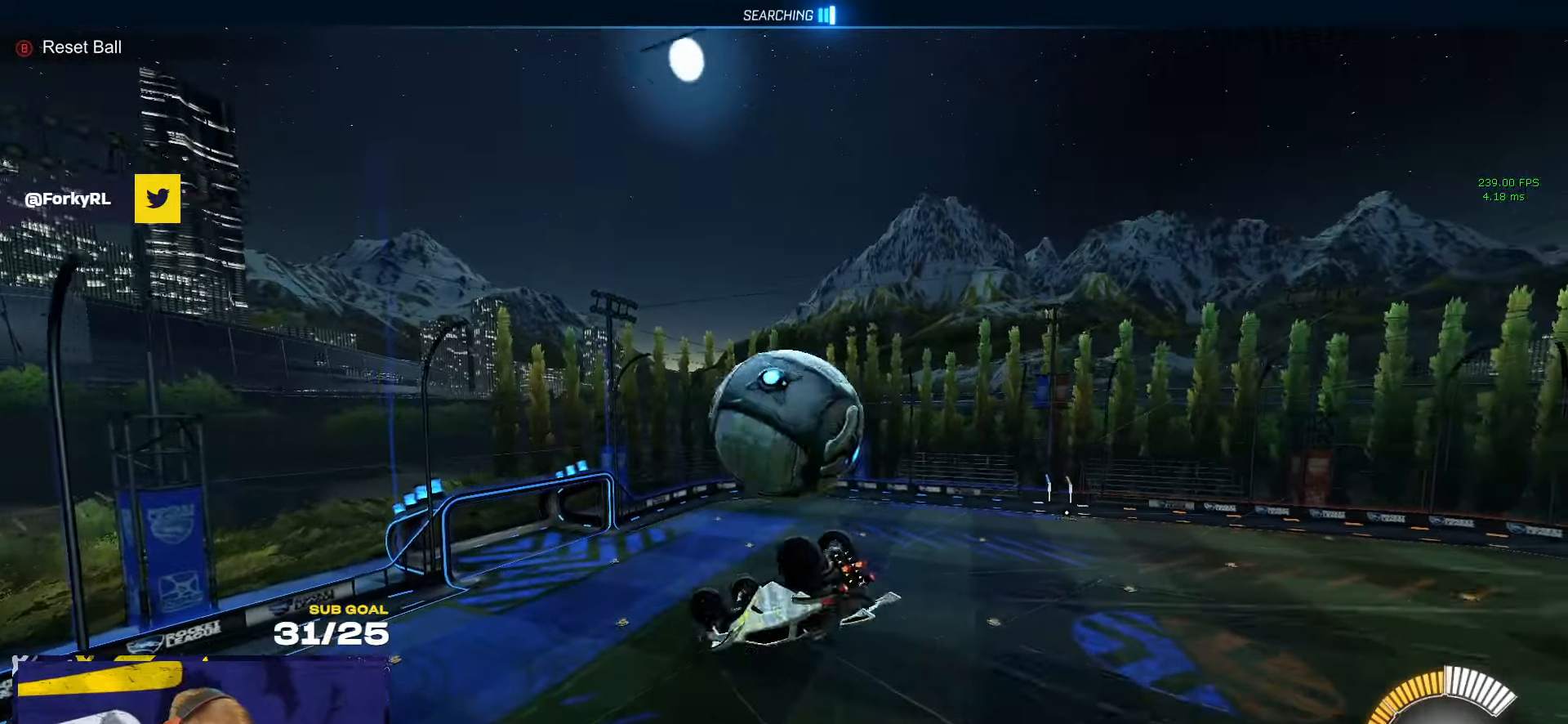
{"buttons": ["L3"], "left_stick": "down-right", "right_stick": "center", "events": [[67, "left_stick", "center"], [84, "R1", "down"], [184, "left_stick", "left"], [300, "L3", "down"], [300, "R1", "up"], [350, "left_stick", "up-left"], [500, "left_stick", "down-right"]]}
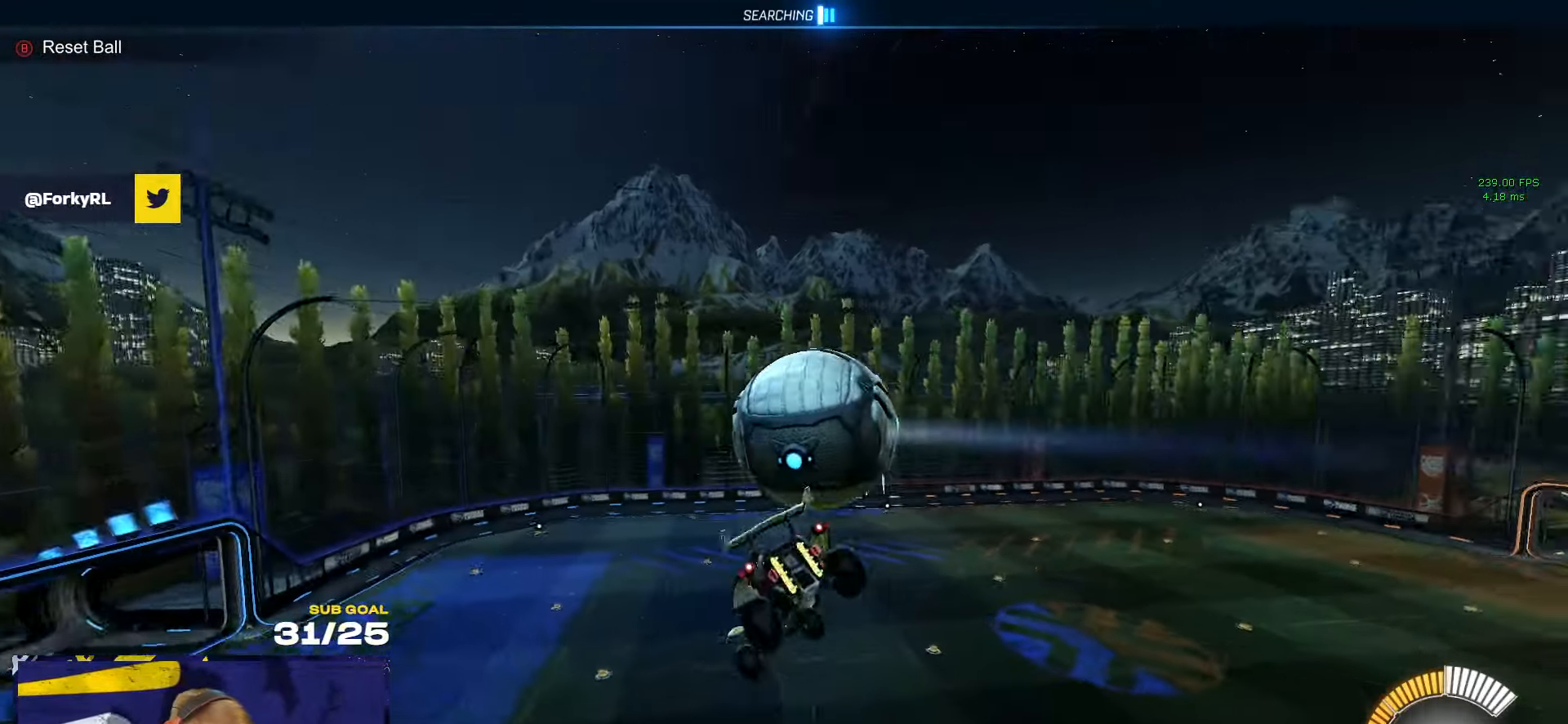
{"buttons": ["R1", "L3"], "left_stick": "down", "right_stick": "center", "events": [[34, "R1", "down"], [84, "R1", "up"], [100, "left_stick", "down"], [200, "R1", "down"], [250, "L3", "up"], [250, "left_stick", "down-left"], [434, "L3", "down"], [434, "left_stick", "down"]]}